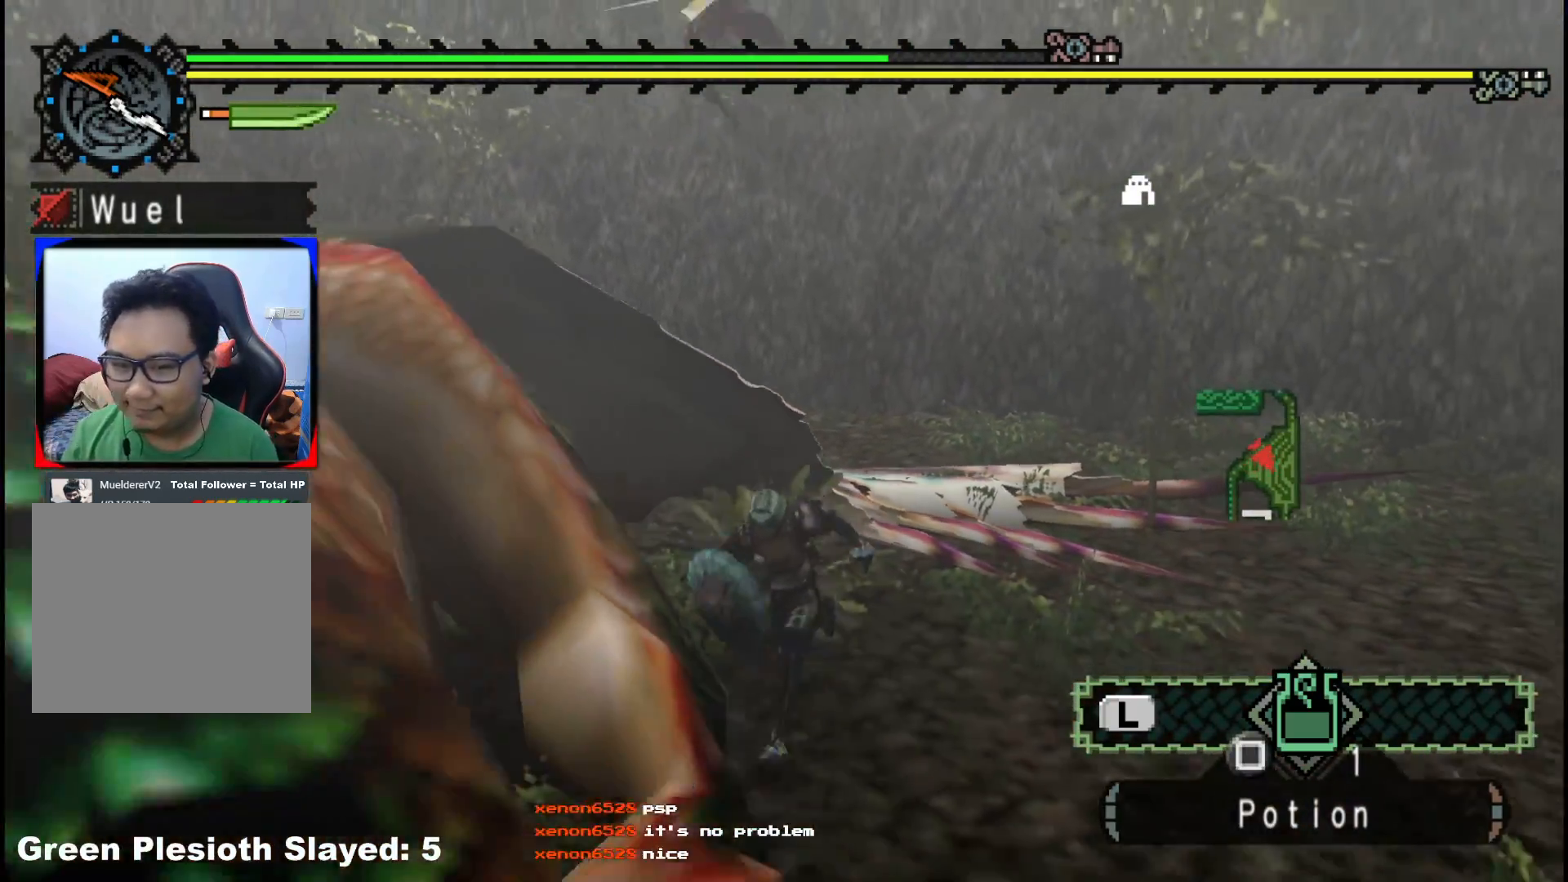
Gameplay with a controller (Xbox layout); each line is a JSON object with the inputs held at the frame after it. "events" lists button and stick changes between this image and that frame as [ms after this image, input, new state], when the widget could be followed in between. Not read: L2 L3 R3.
{"buttons": ["R1"], "left_stick": "up", "right_stick": "center", "events": [[183, "left_stick", "up-left"], [183, "right_stick", "left"], [350, "right_stick", "center"], [383, "left_stick", "up"], [500, "R1", "down"]]}
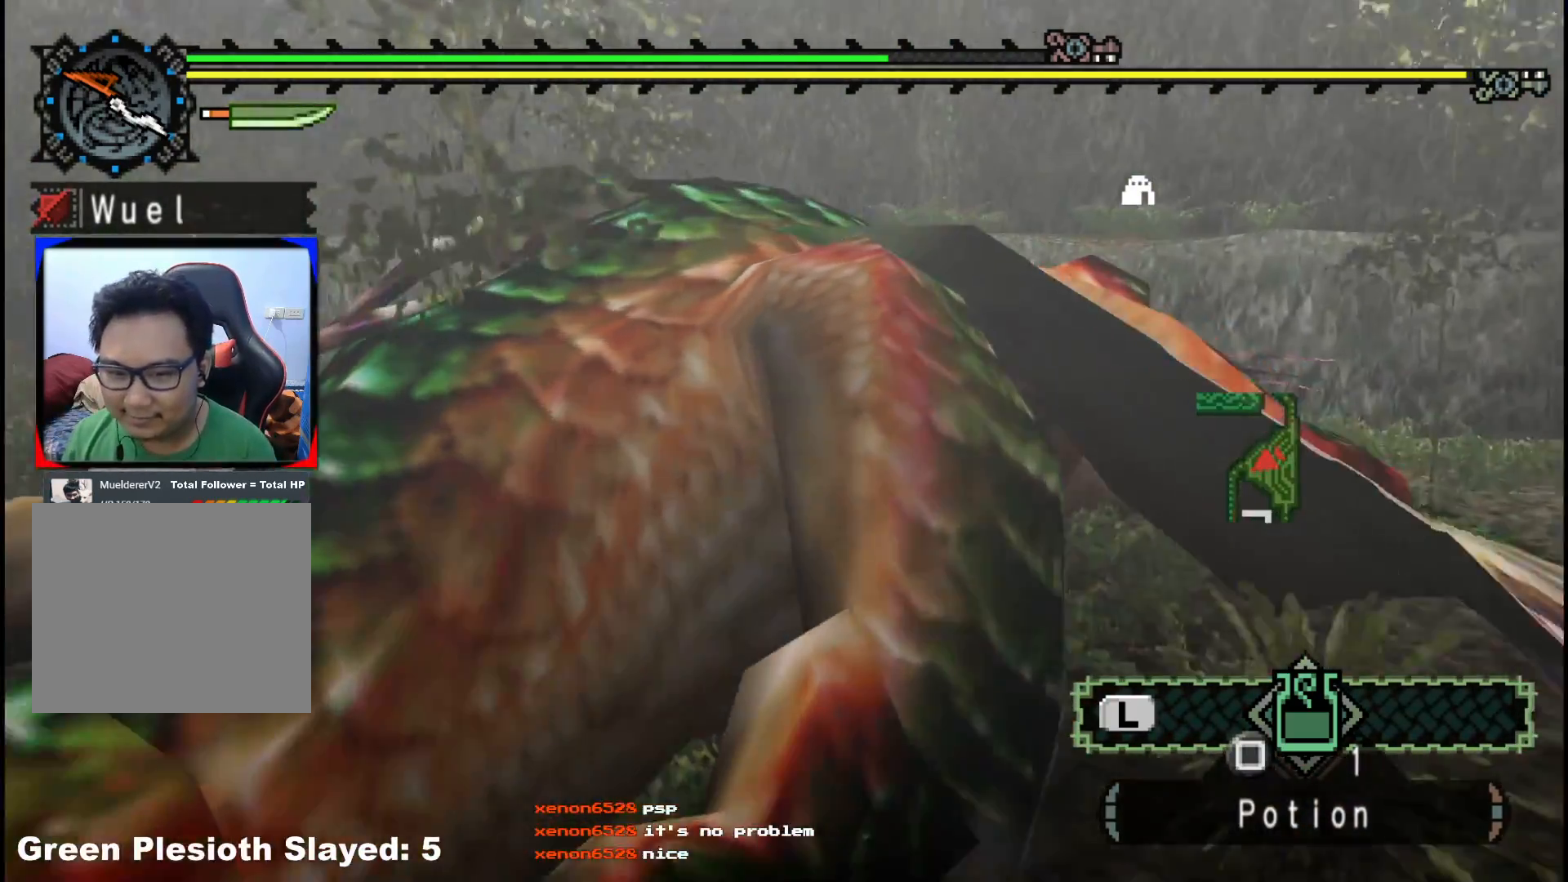
{"buttons": ["B", "R1"], "left_stick": "up-left", "right_stick": "center"}
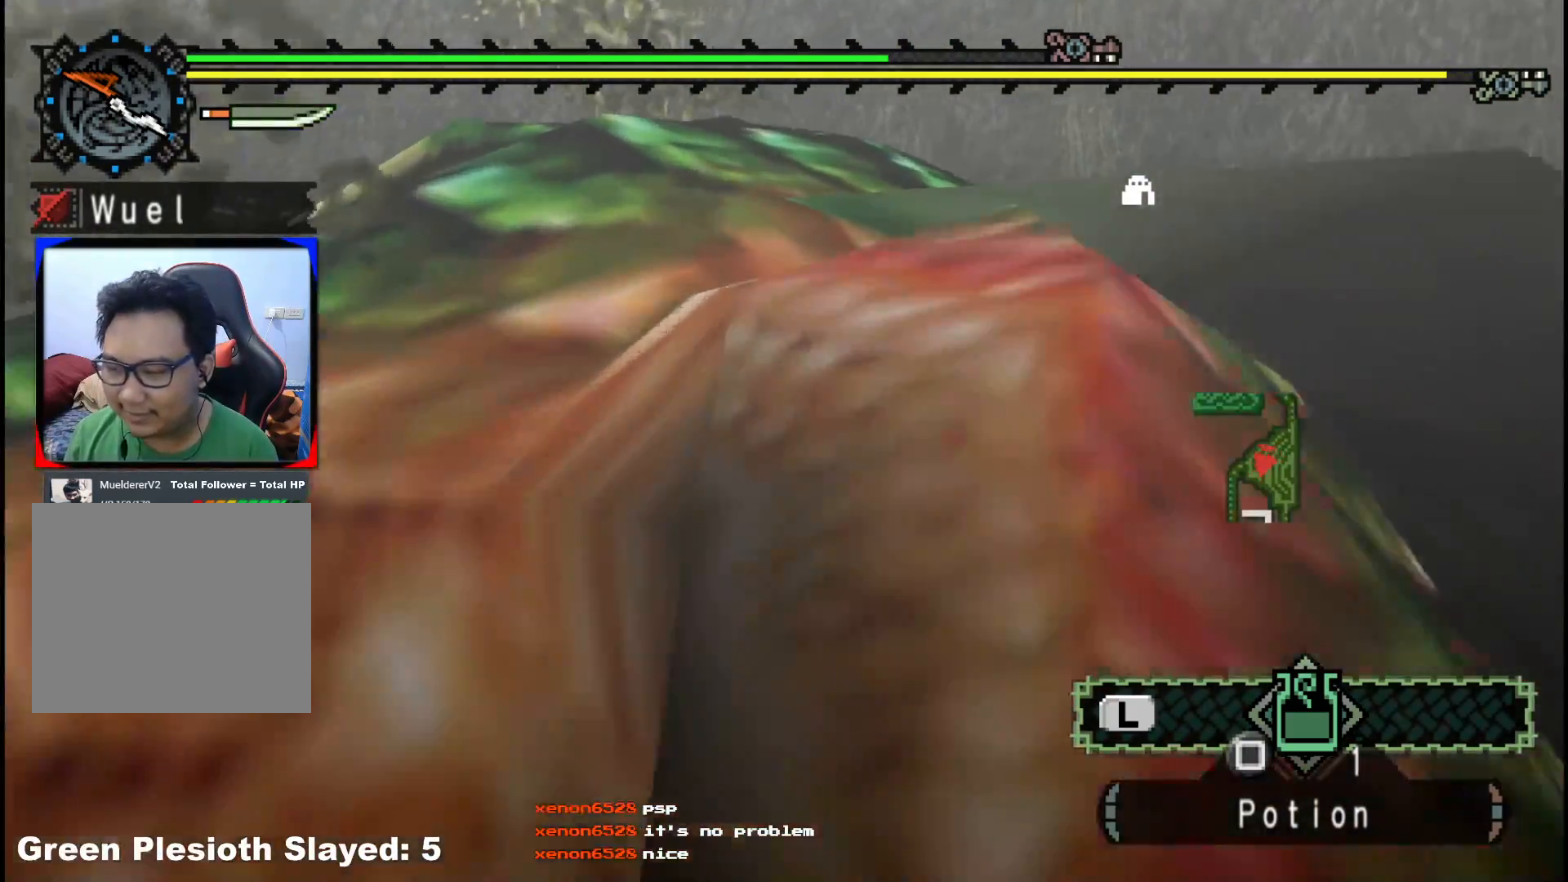
{"buttons": [], "left_stick": "down-left", "right_stick": "down-right", "events": [[83, "B", "up"], [167, "R1", "up"], [167, "left_stick", "left"], [367, "left_stick", "down-left"], [367, "right_stick", "down-right"]]}
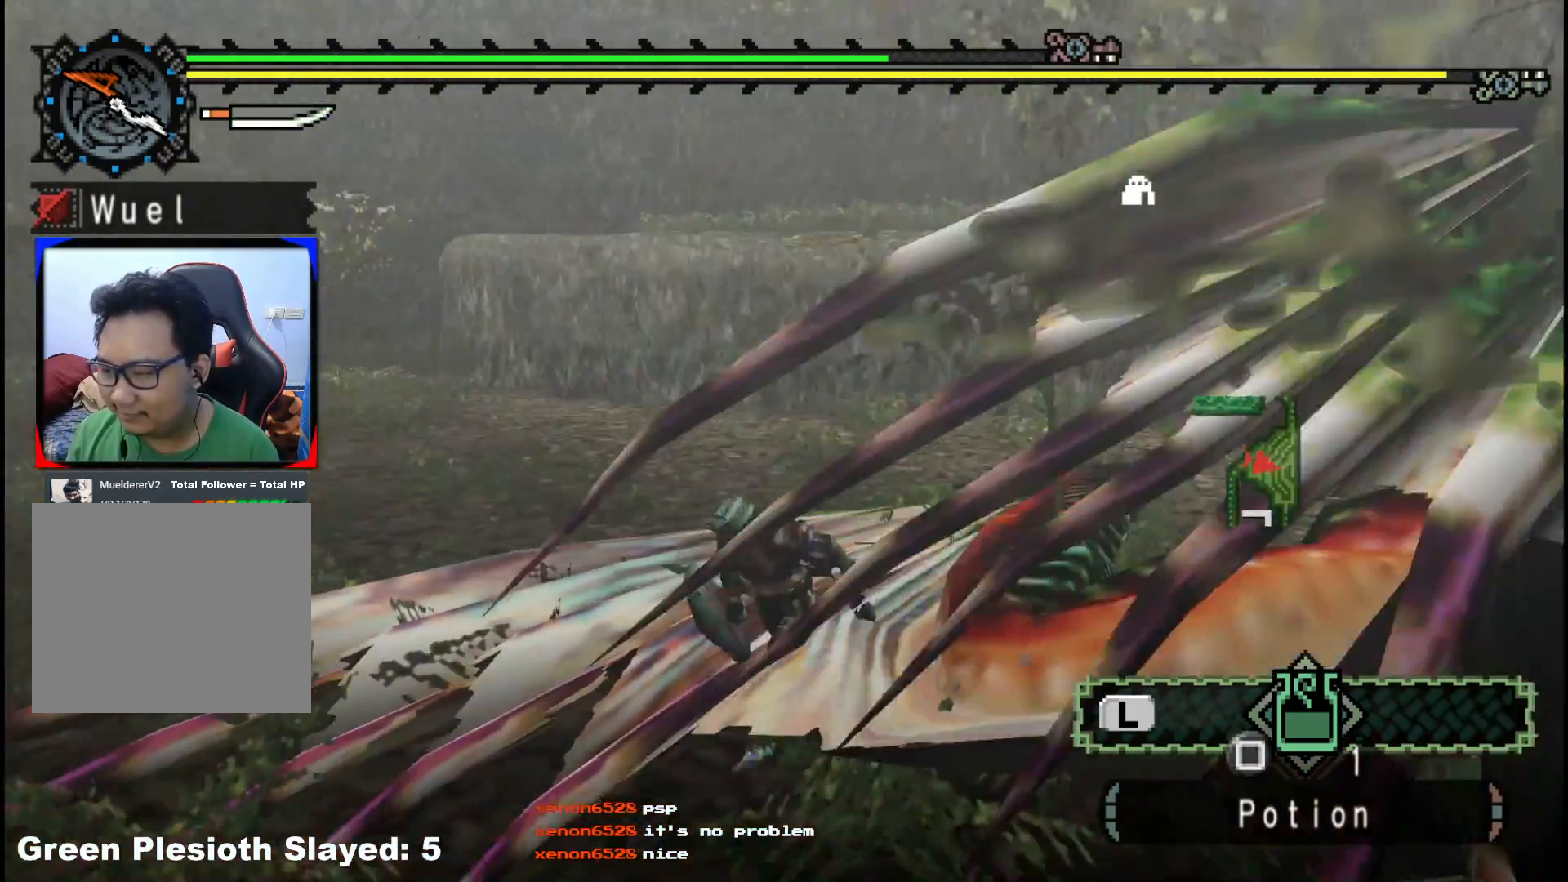
{"buttons": [], "left_stick": "down-right", "right_stick": "center", "events": [[283, "left_stick", "down"], [333, "right_stick", "center"], [450, "left_stick", "down-right"]]}
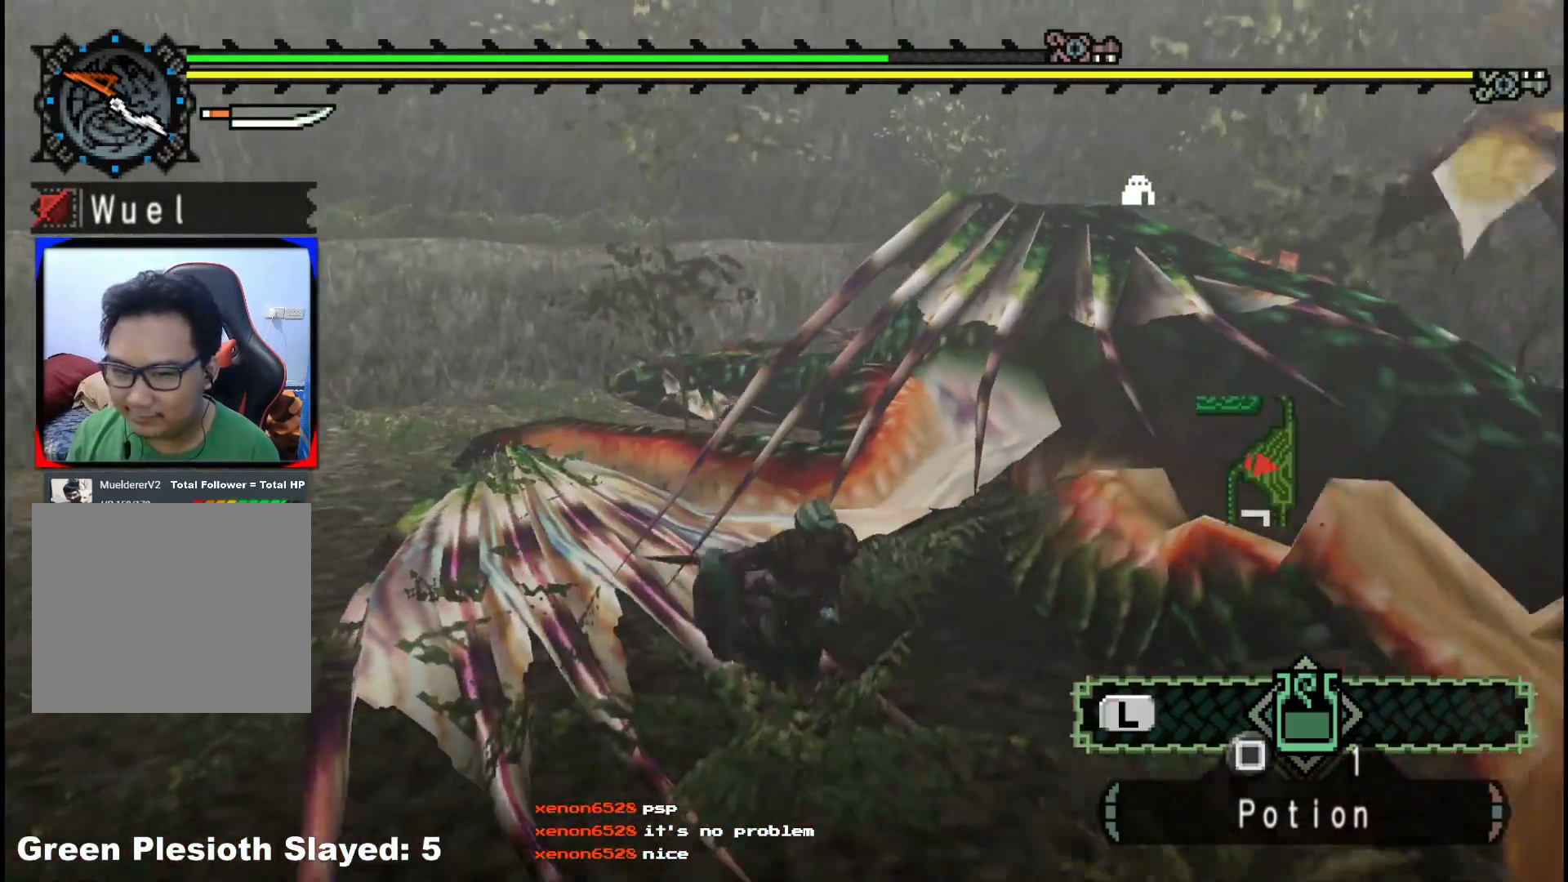
{"buttons": [], "left_stick": "right", "right_stick": "center", "events": [[350, "left_stick", "right"]]}
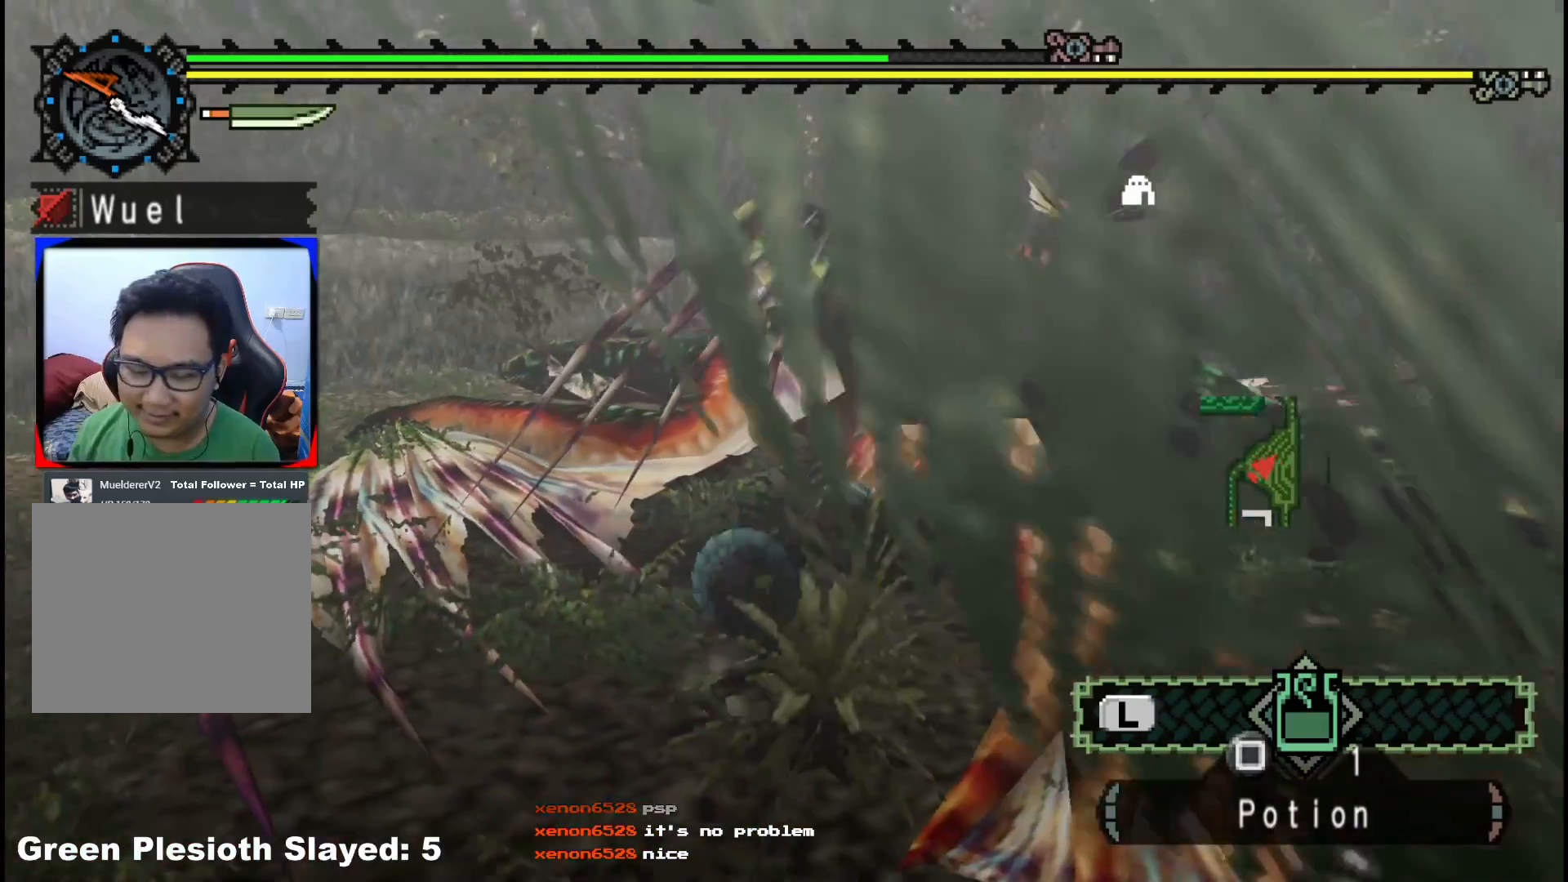
{"buttons": [], "left_stick": "down-right", "right_stick": "center", "events": [[217, "left_stick", "down-right"]]}
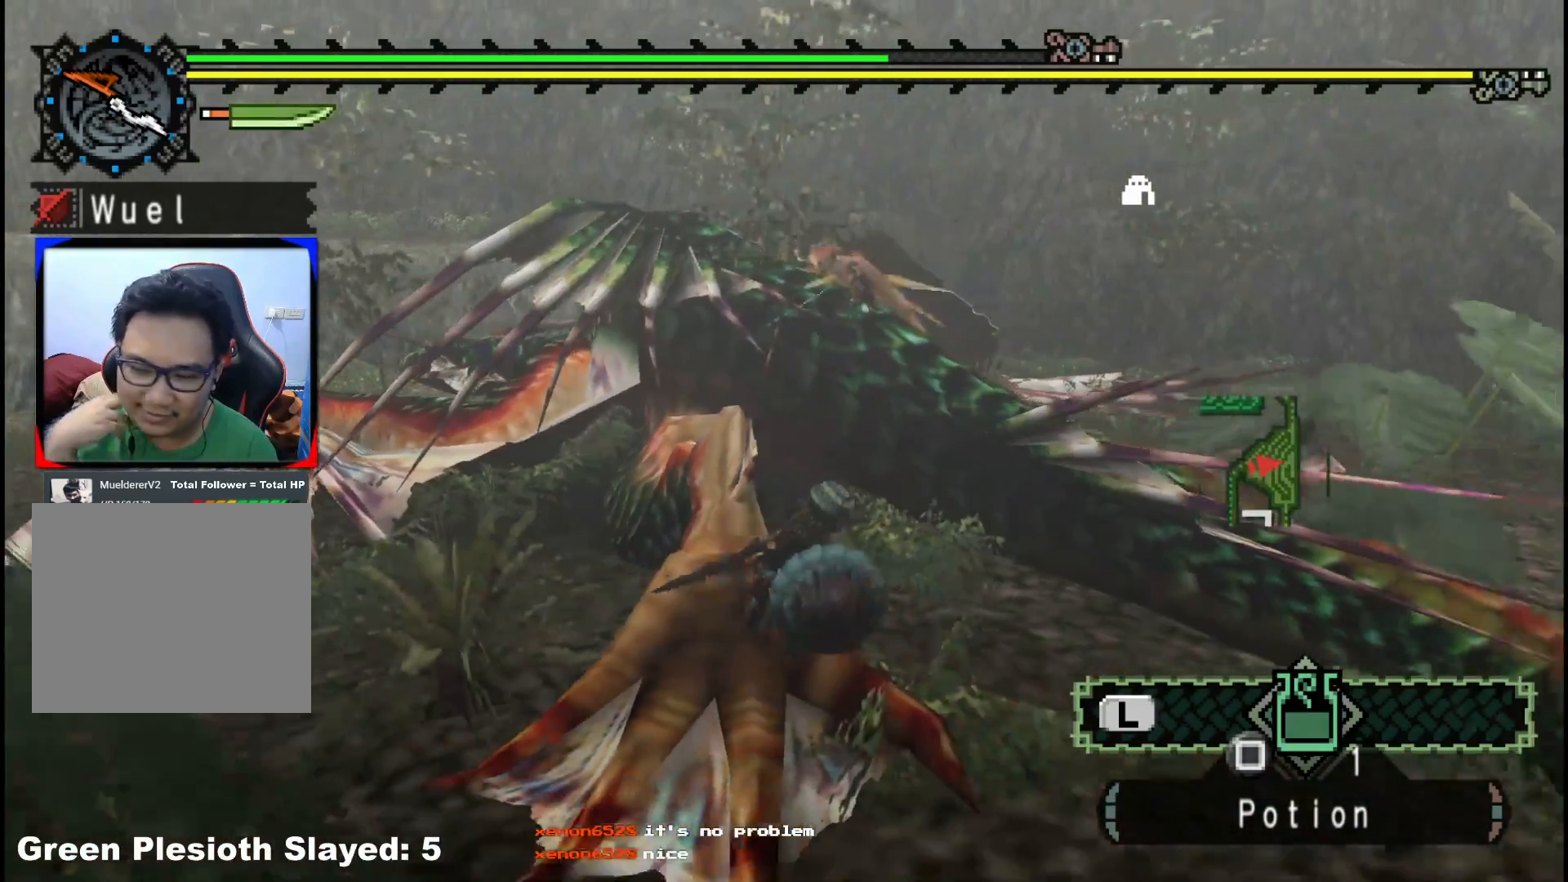
{"buttons": [], "left_stick": "down-right", "right_stick": "center", "events": []}
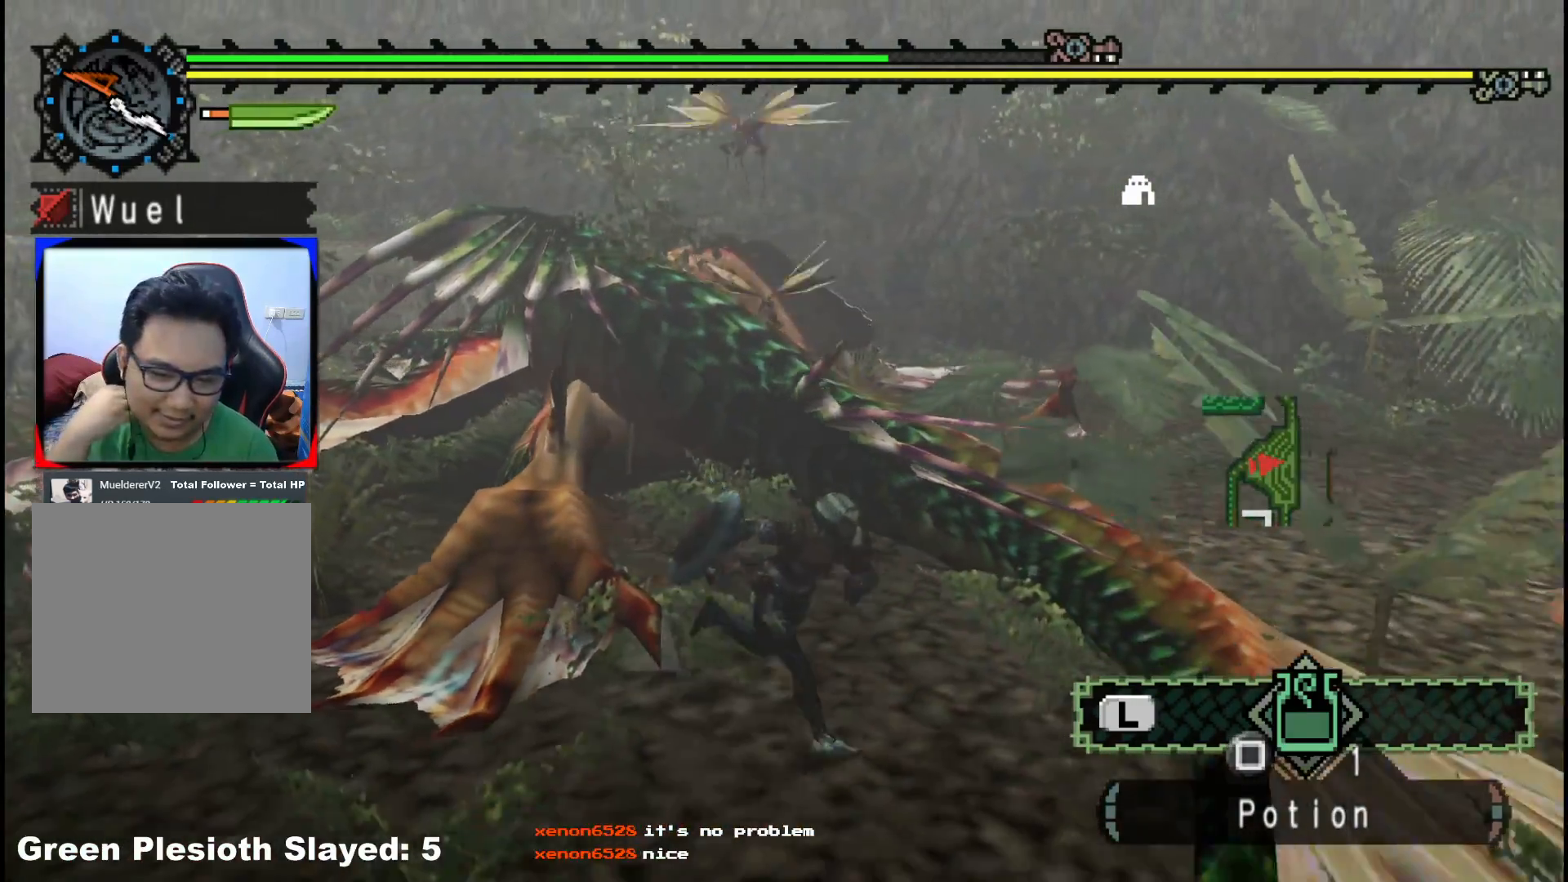
{"buttons": [], "left_stick": "right", "right_stick": "center", "events": [[67, "left_stick", "right"]]}
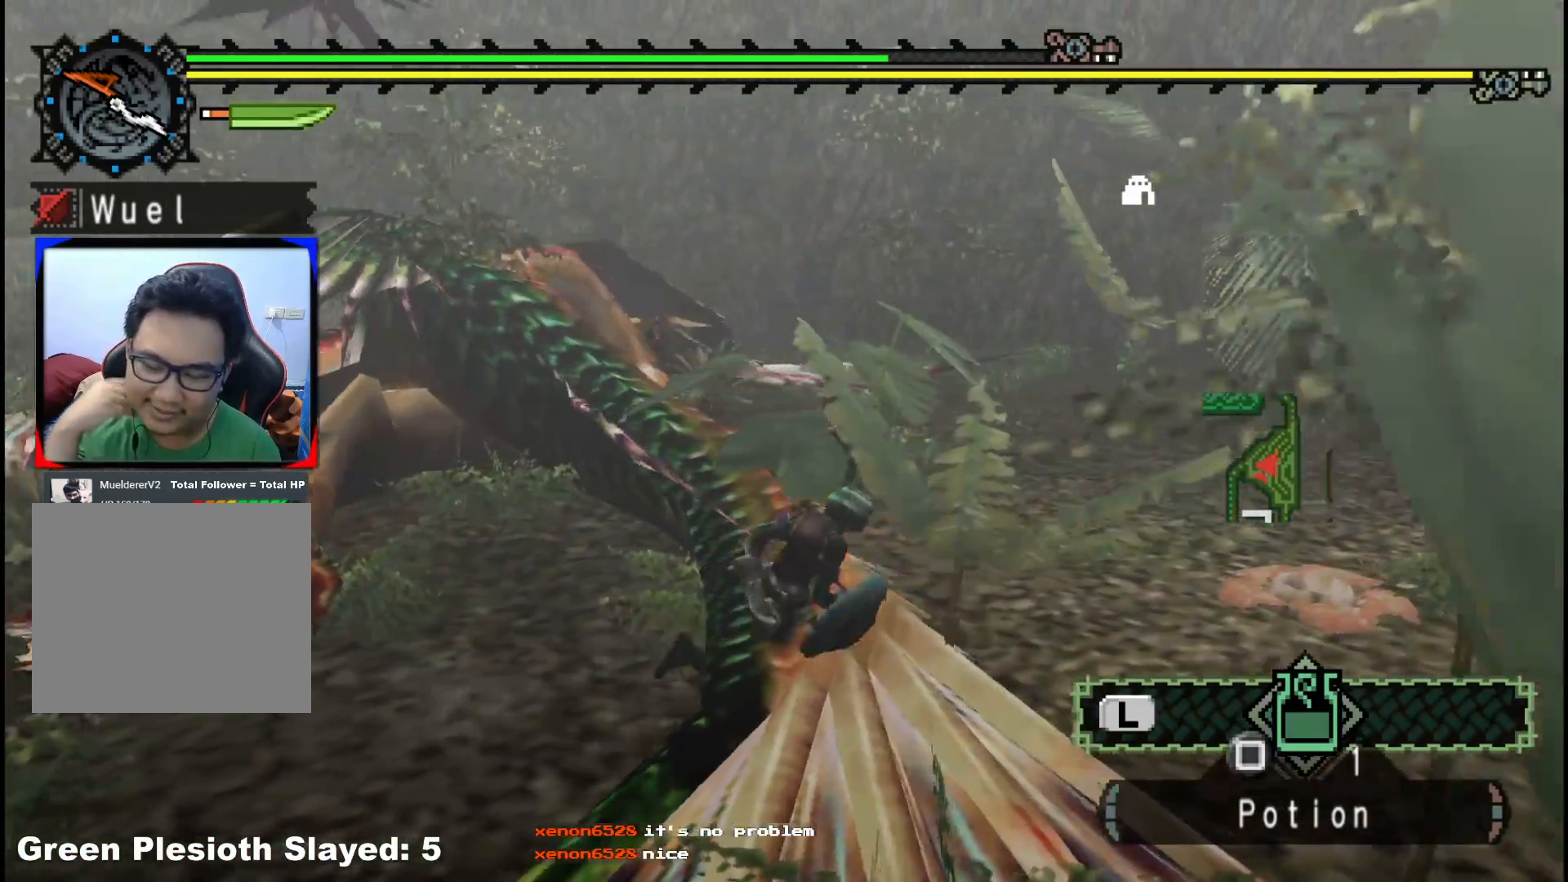
{"buttons": [], "left_stick": "down", "right_stick": "center", "events": [[67, "left_stick", "down-right"], [483, "left_stick", "down"]]}
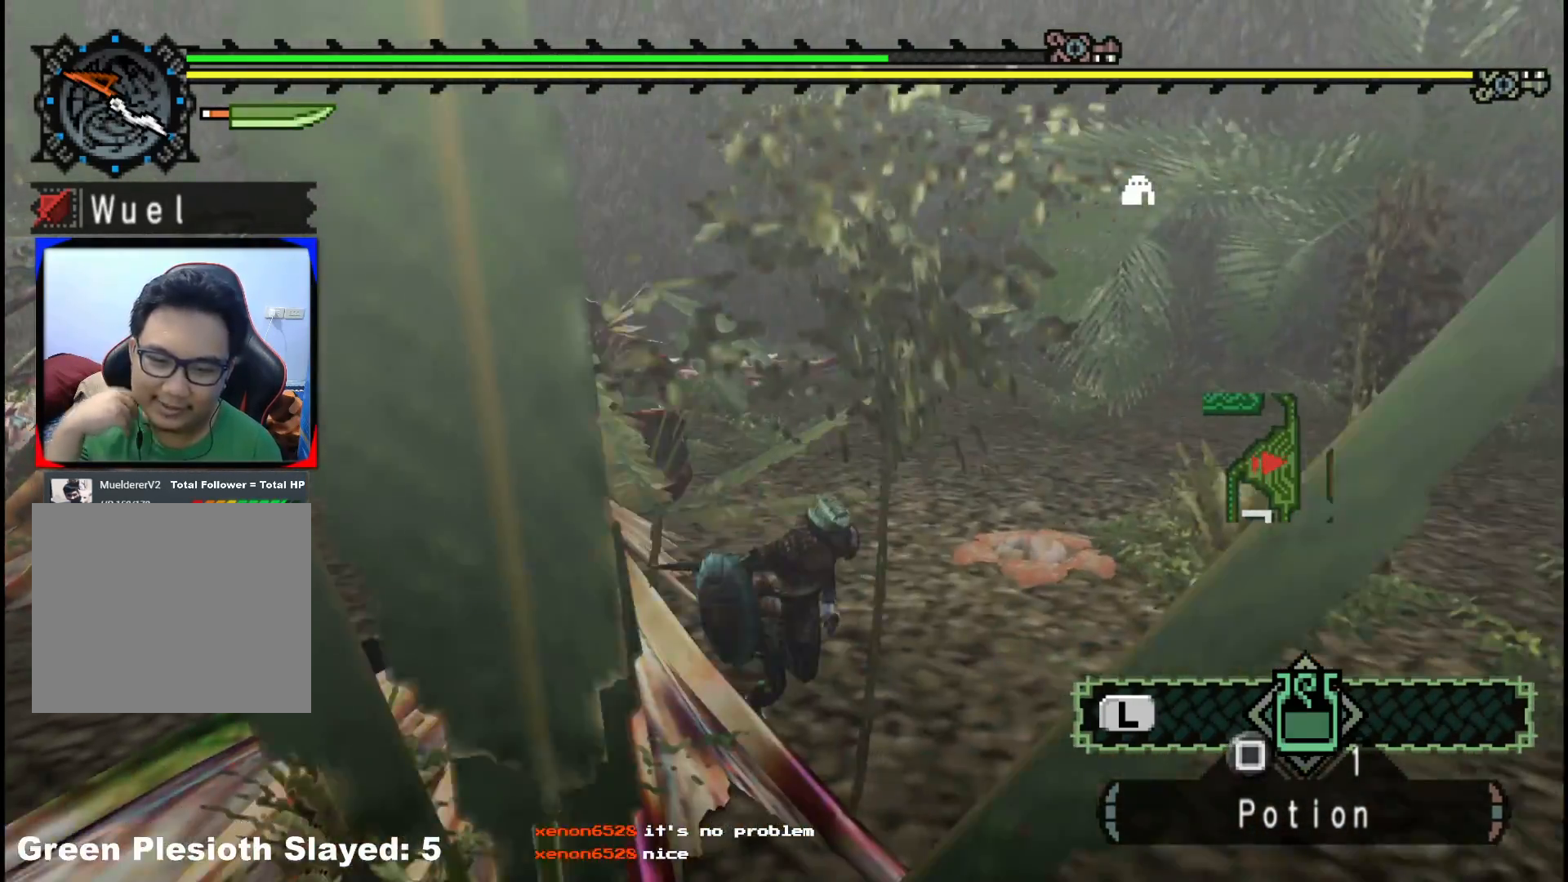
{"buttons": [], "left_stick": "down-left", "right_stick": "center", "events": [[100, "left_stick", "down-left"]]}
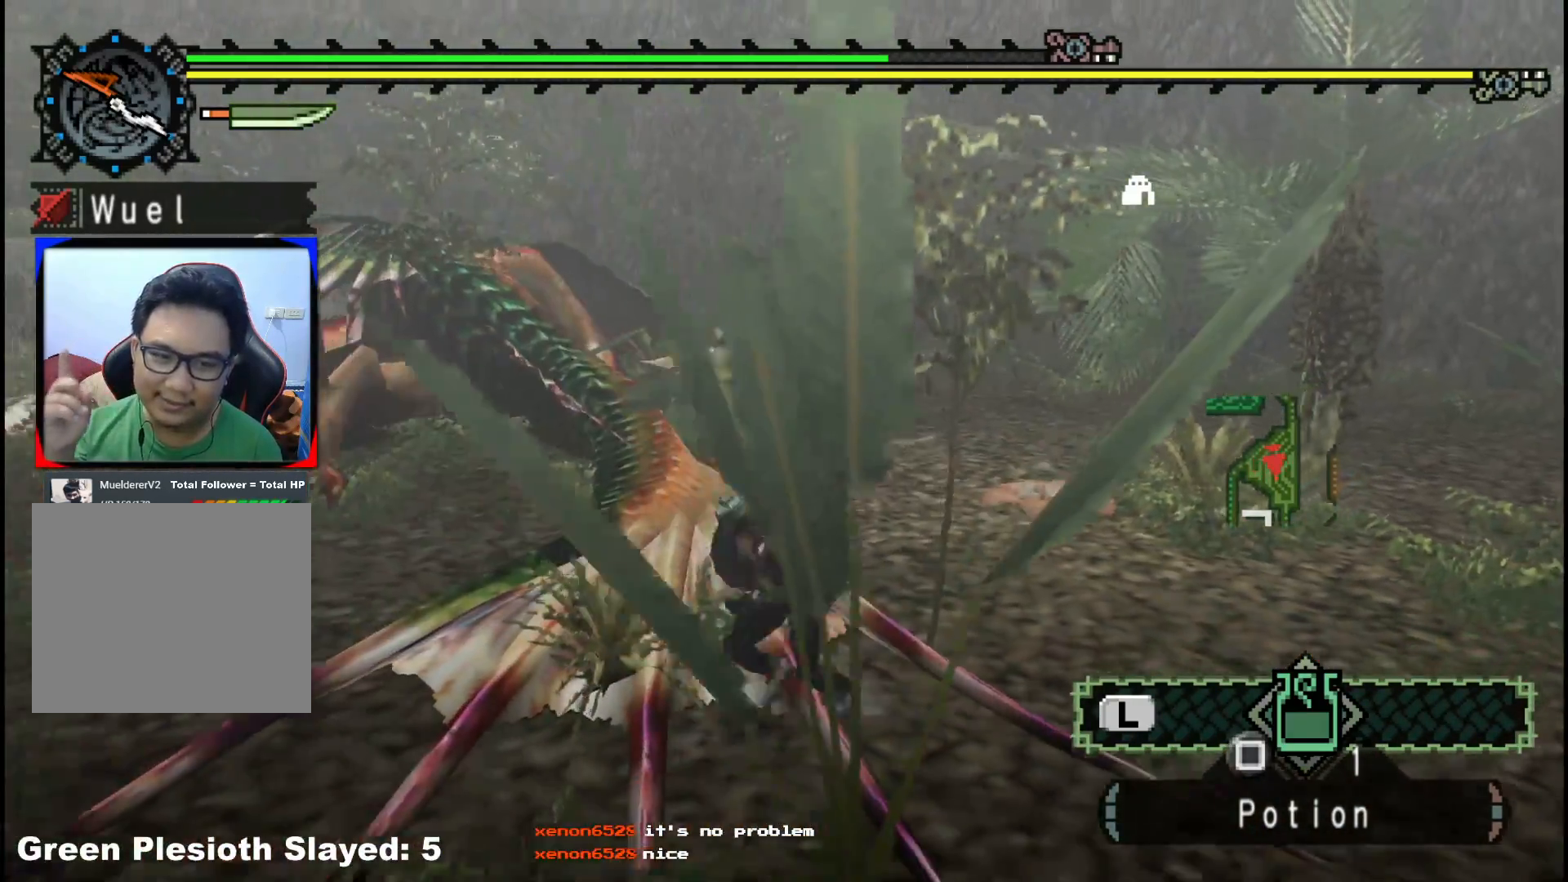
{"buttons": [], "left_stick": "down-left", "right_stick": "center", "events": []}
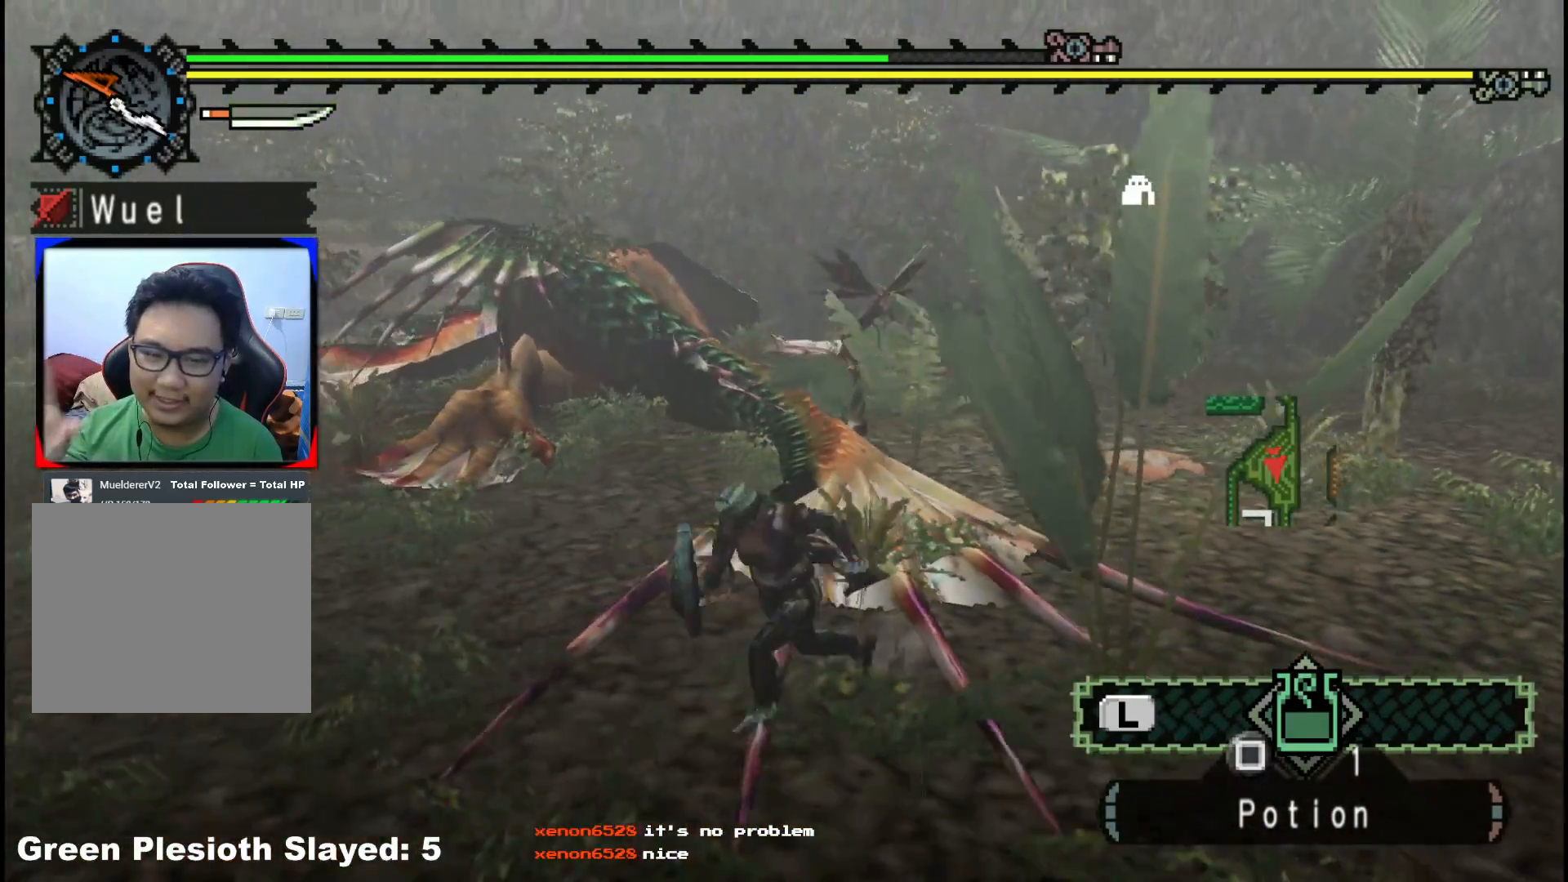
{"buttons": [], "left_stick": "up-left", "right_stick": "center", "events": [[233, "left_stick", "left"], [333, "left_stick", "up-left"]]}
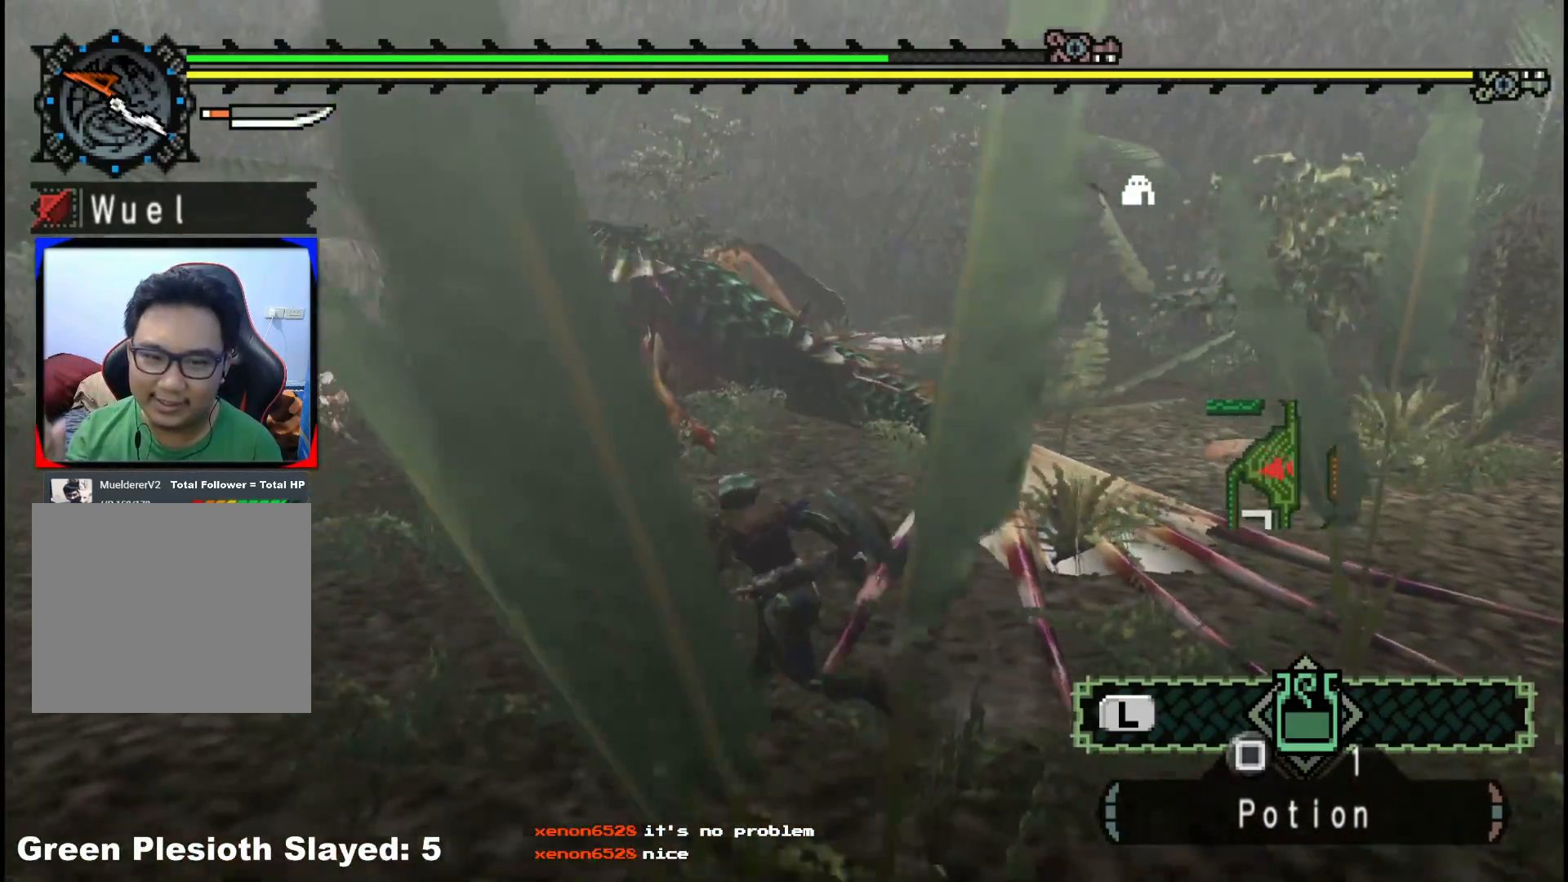
{"buttons": [], "left_stick": "up-left", "right_stick": "center", "events": []}
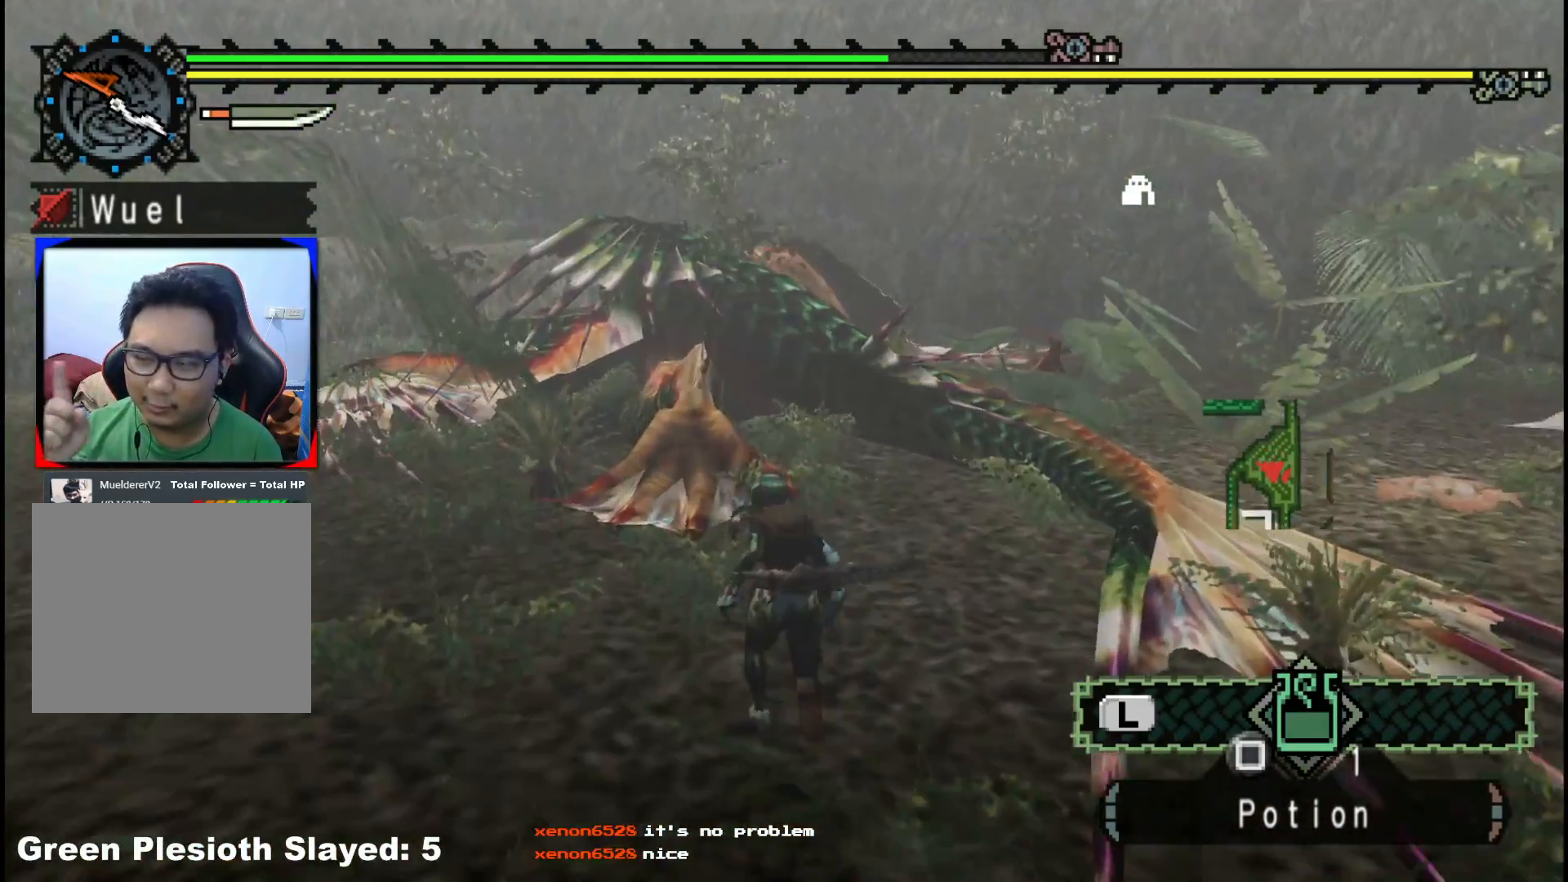
{"buttons": [], "left_stick": "up", "right_stick": "center", "events": [[150, "left_stick", "up"]]}
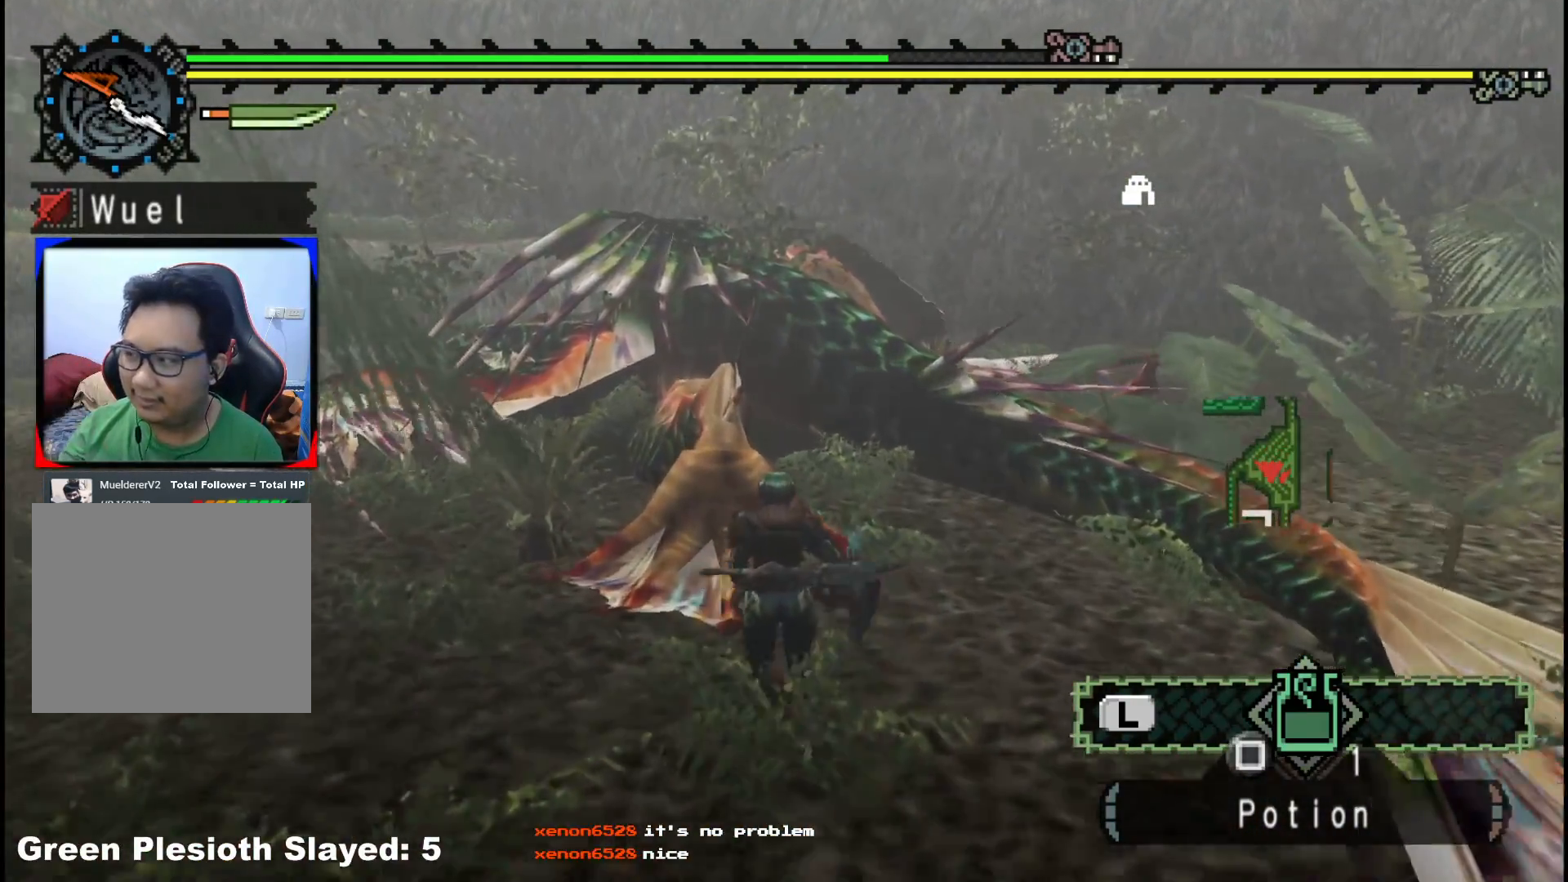
{"buttons": [], "left_stick": "center", "right_stick": "center", "events": [[100, "left_stick", "center"]]}
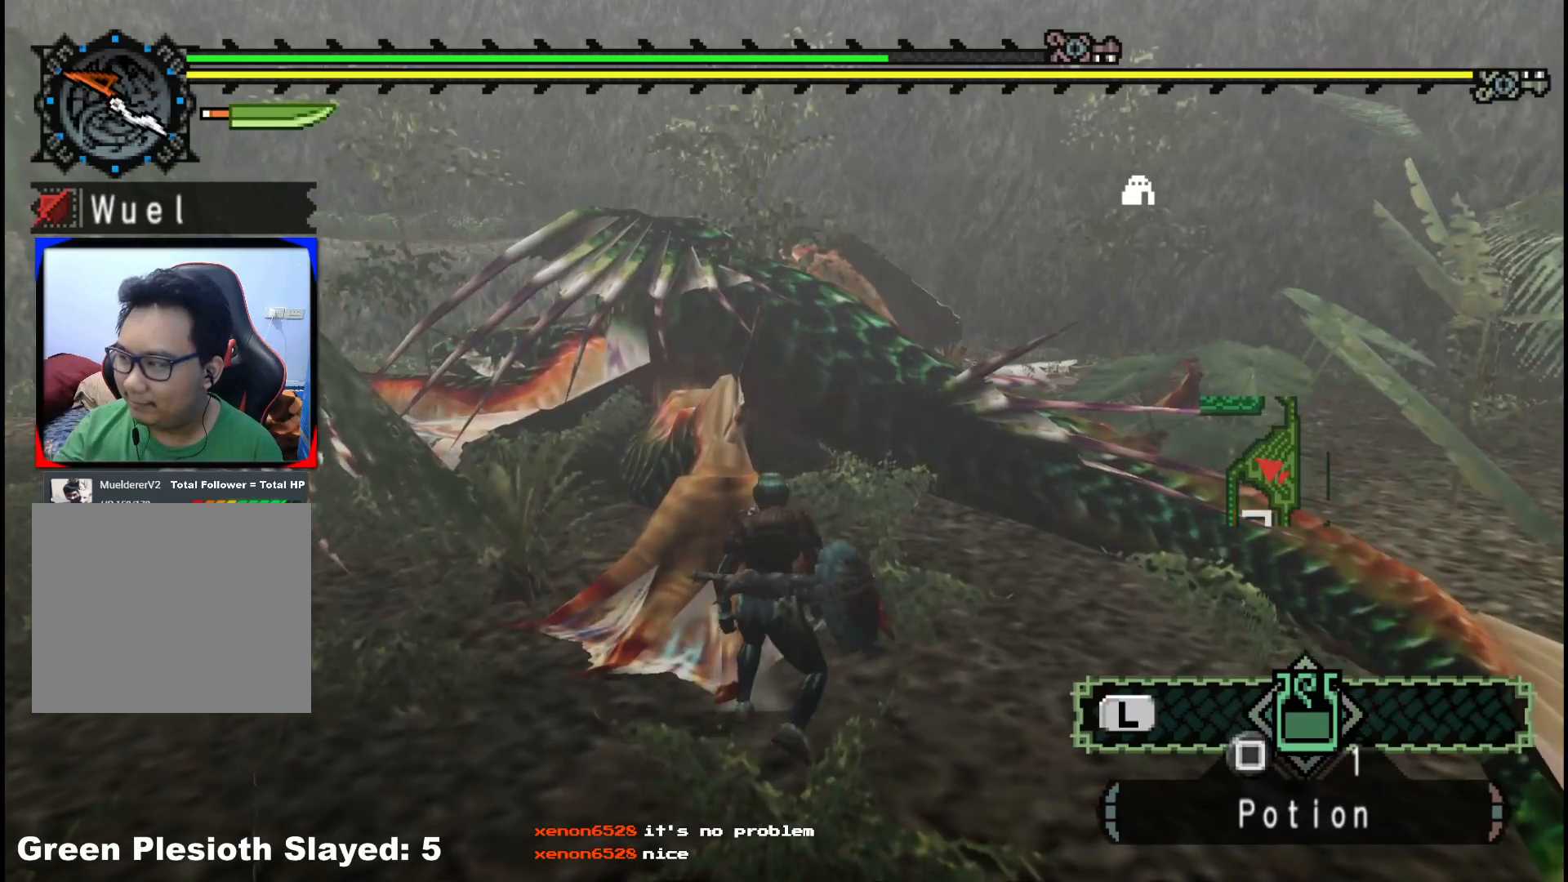
{"buttons": [], "left_stick": "center", "right_stick": "center", "events": []}
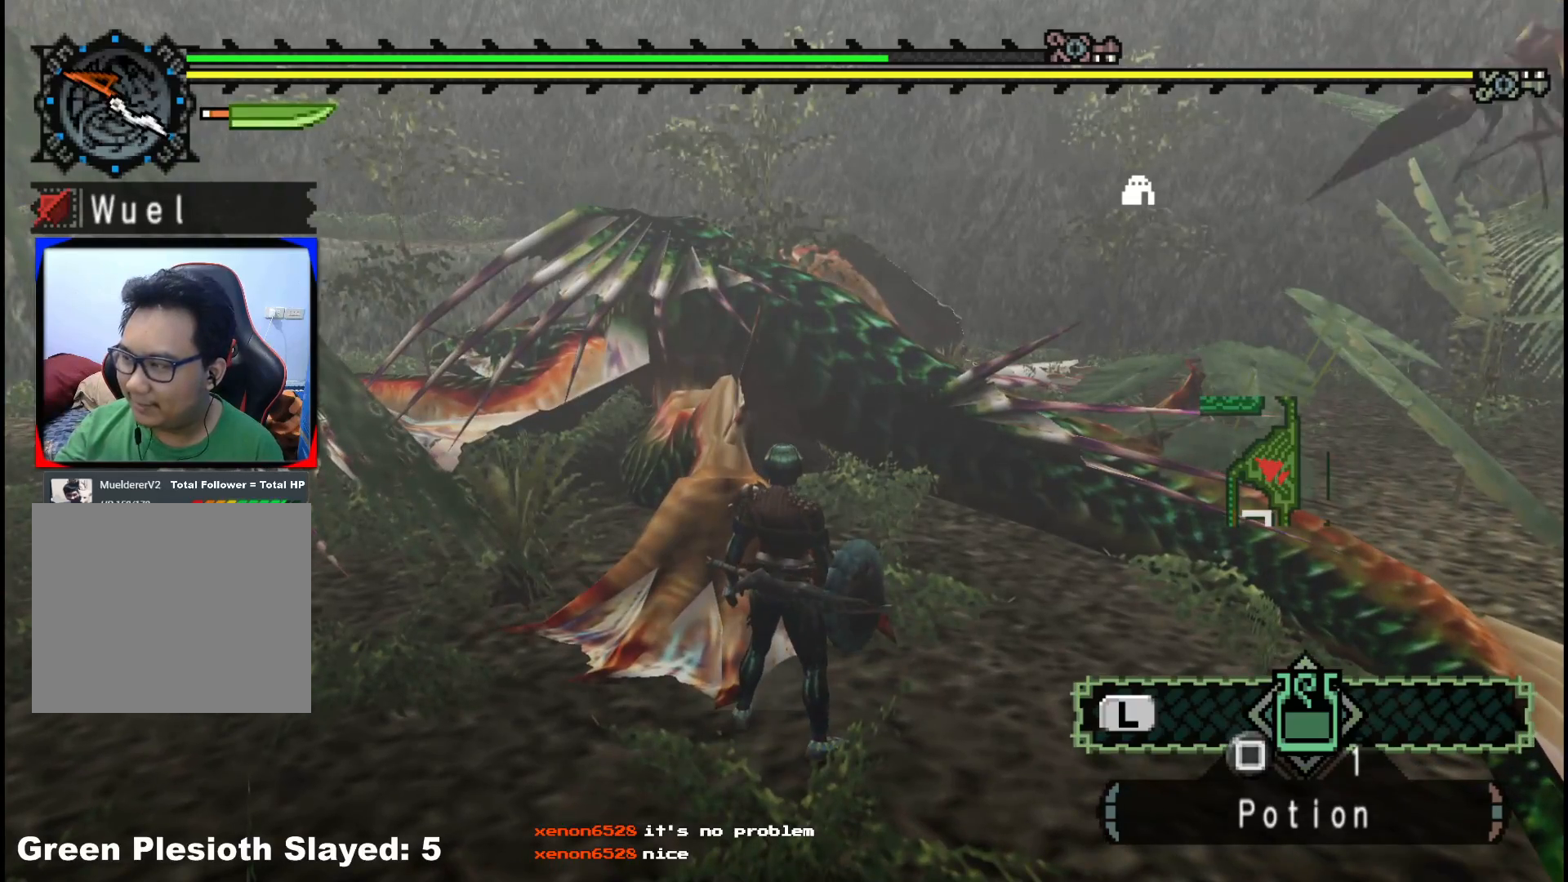
{"buttons": [], "left_stick": "center", "right_stick": "center", "events": []}
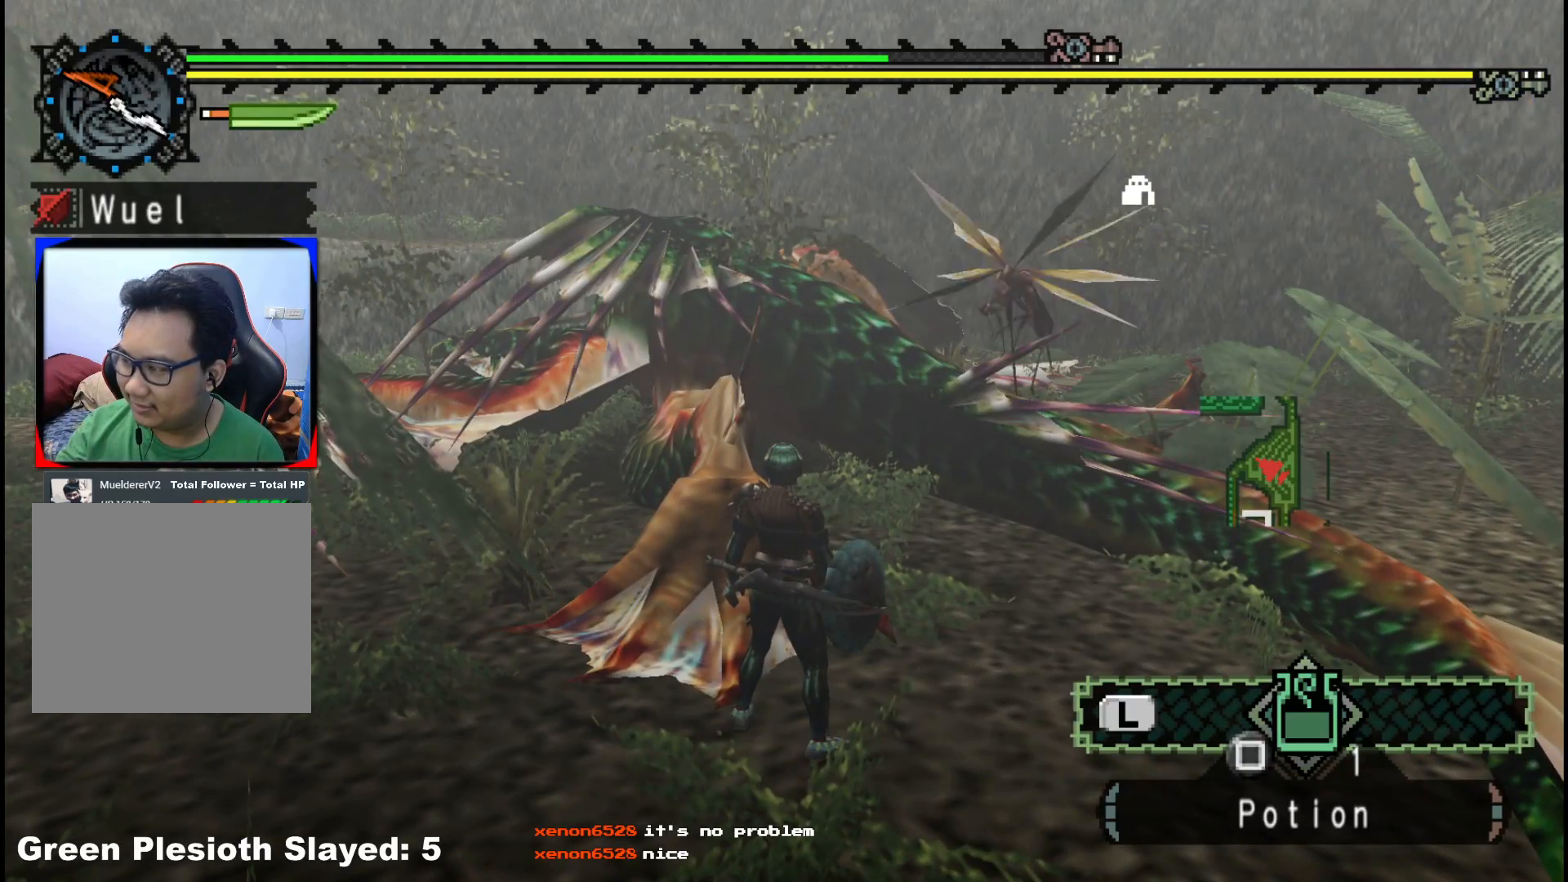
{"buttons": [], "left_stick": "center", "right_stick": "center", "events": []}
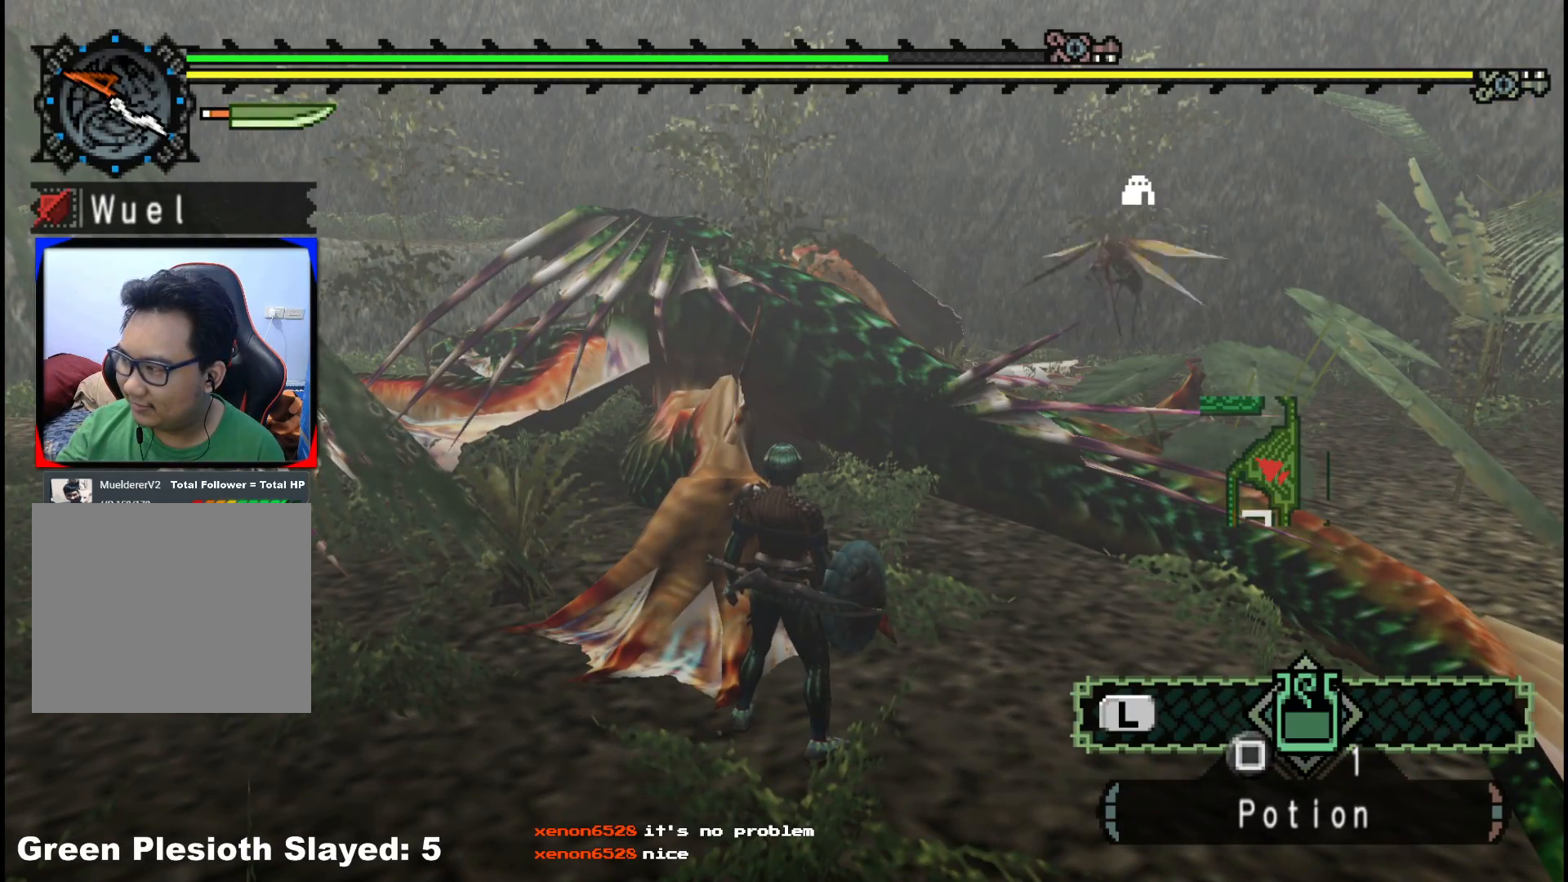
{"buttons": [], "left_stick": "center", "right_stick": "center", "events": []}
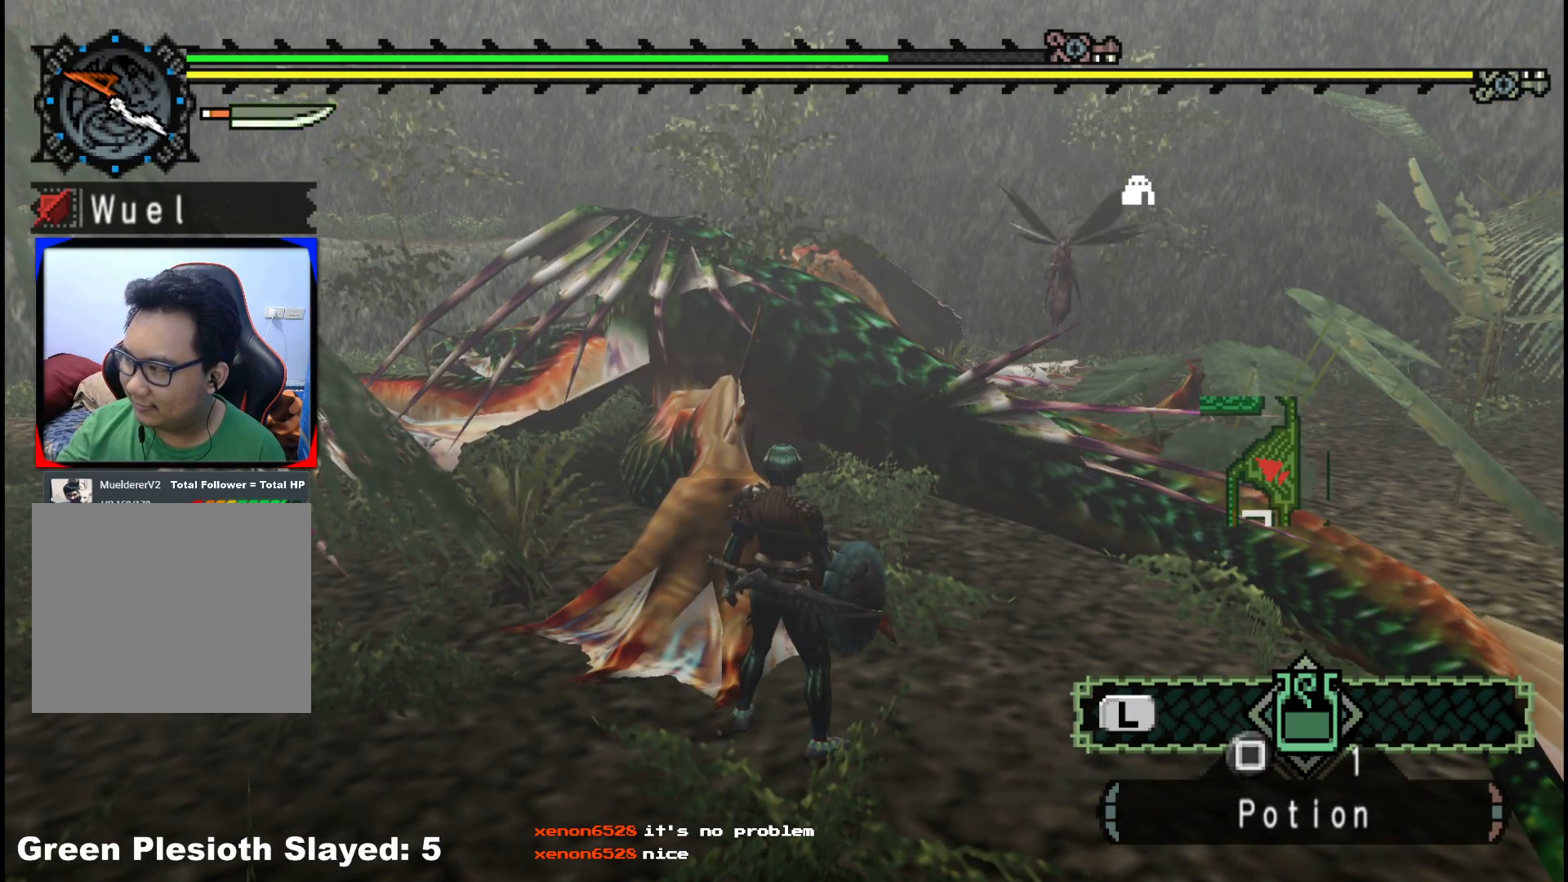
{"buttons": [], "left_stick": "center", "right_stick": "center", "events": []}
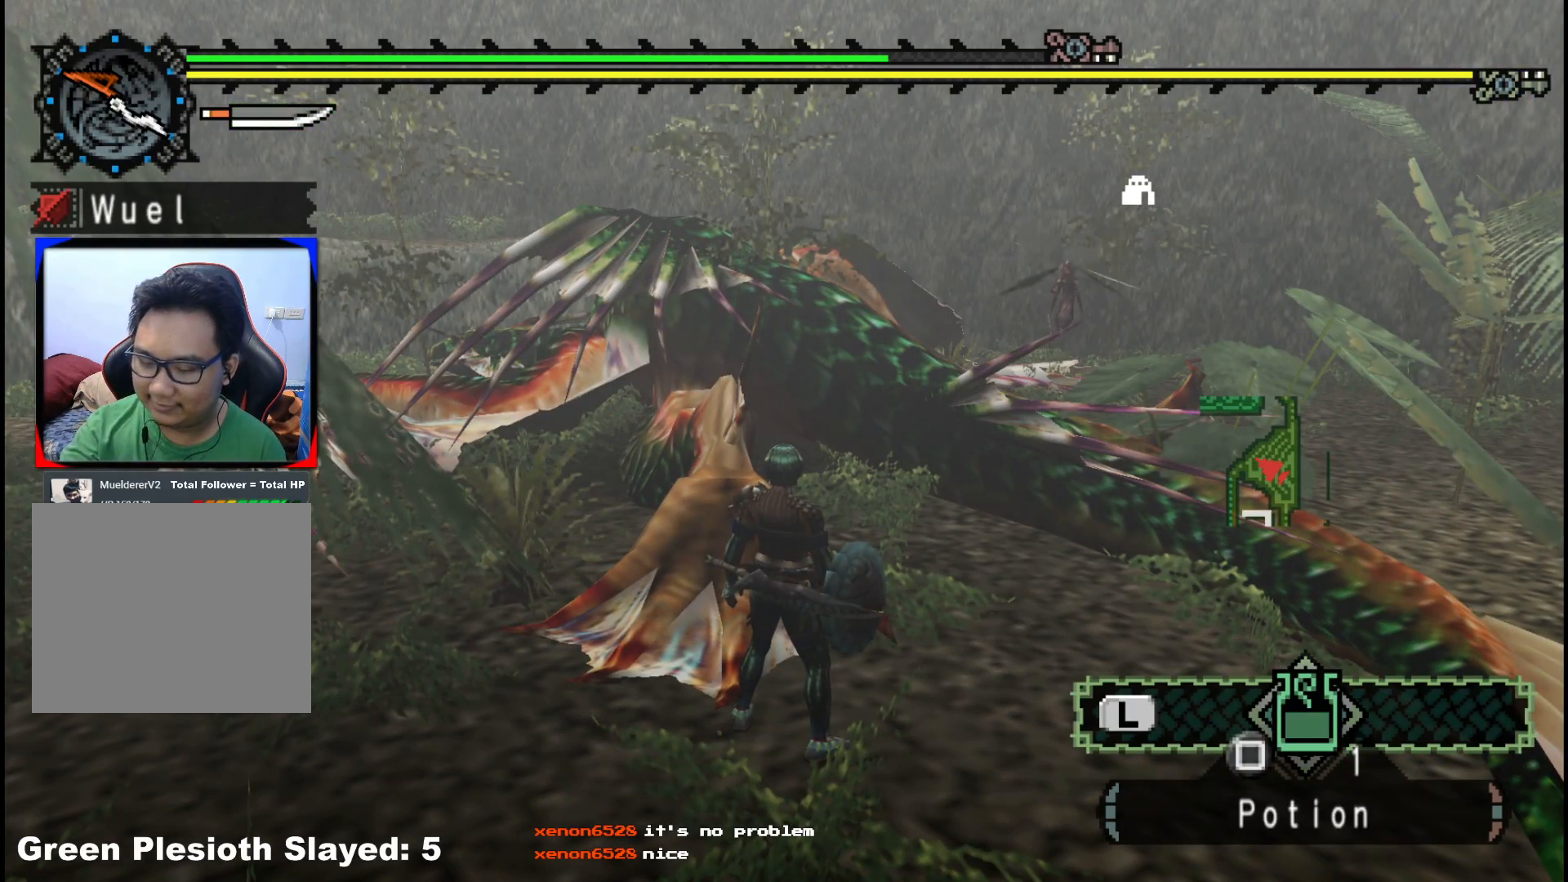
{"buttons": [], "left_stick": "center", "right_stick": "center", "events": []}
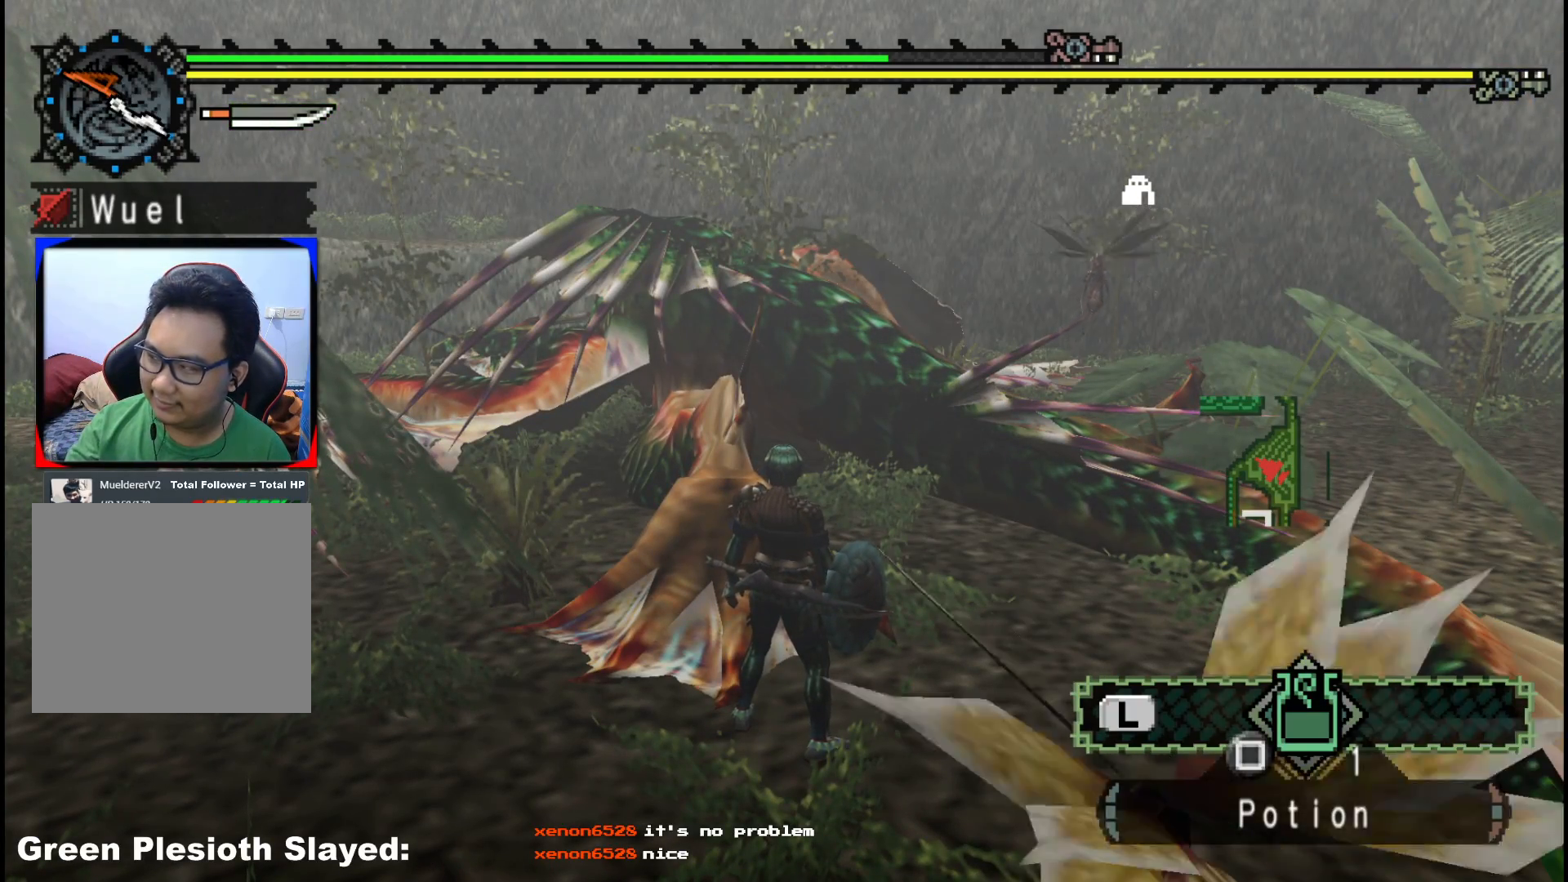
{"buttons": [], "left_stick": "up", "right_stick": "center", "events": [[500, "left_stick", "up"]]}
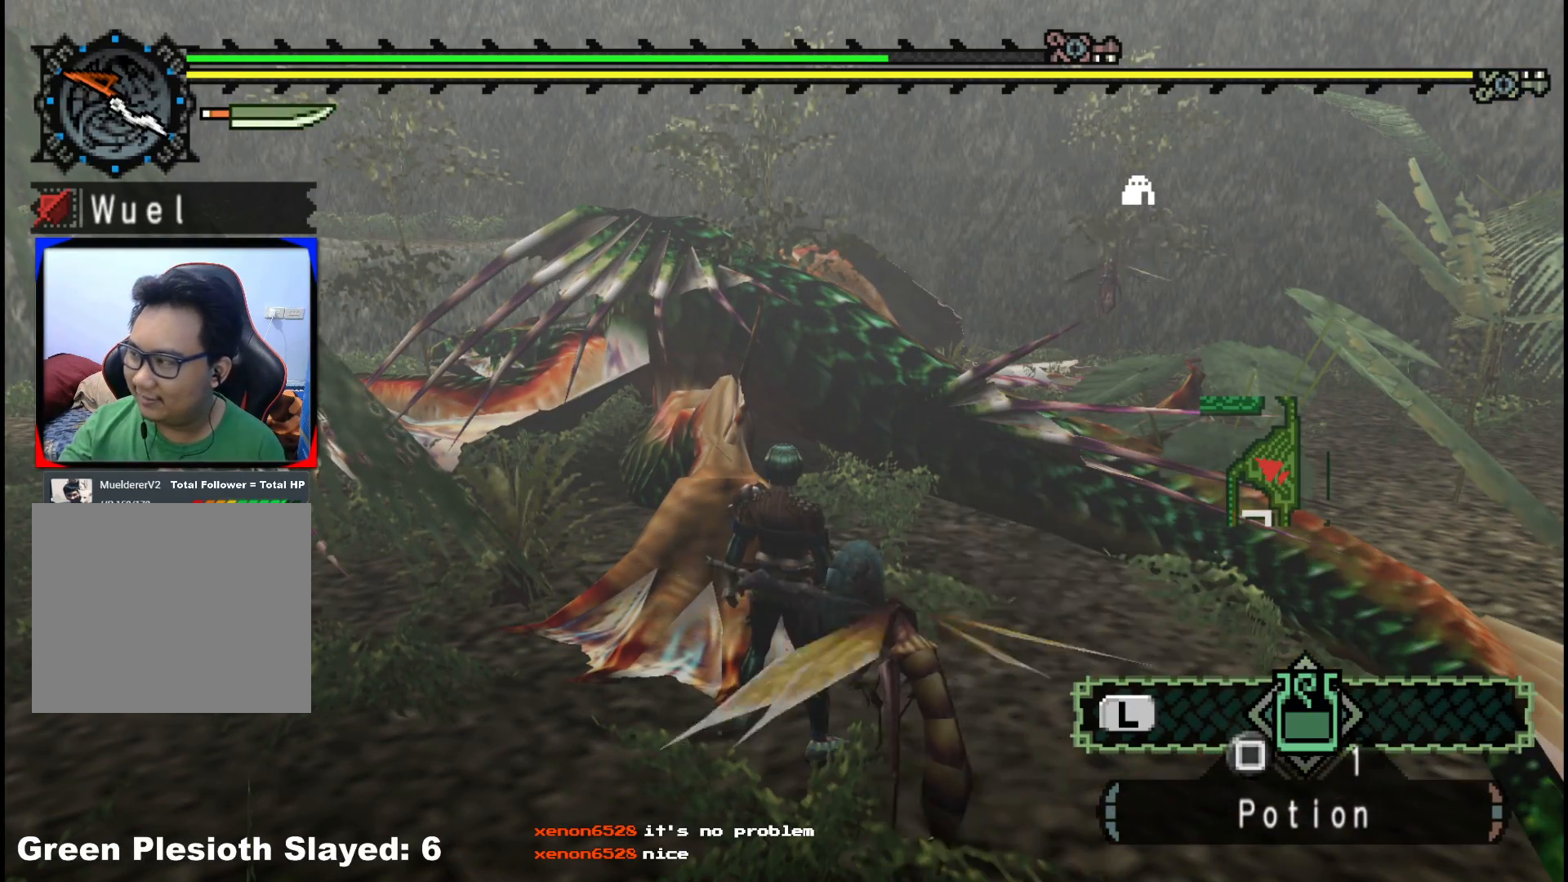
{"buttons": [], "left_stick": "up", "right_stick": "center", "events": []}
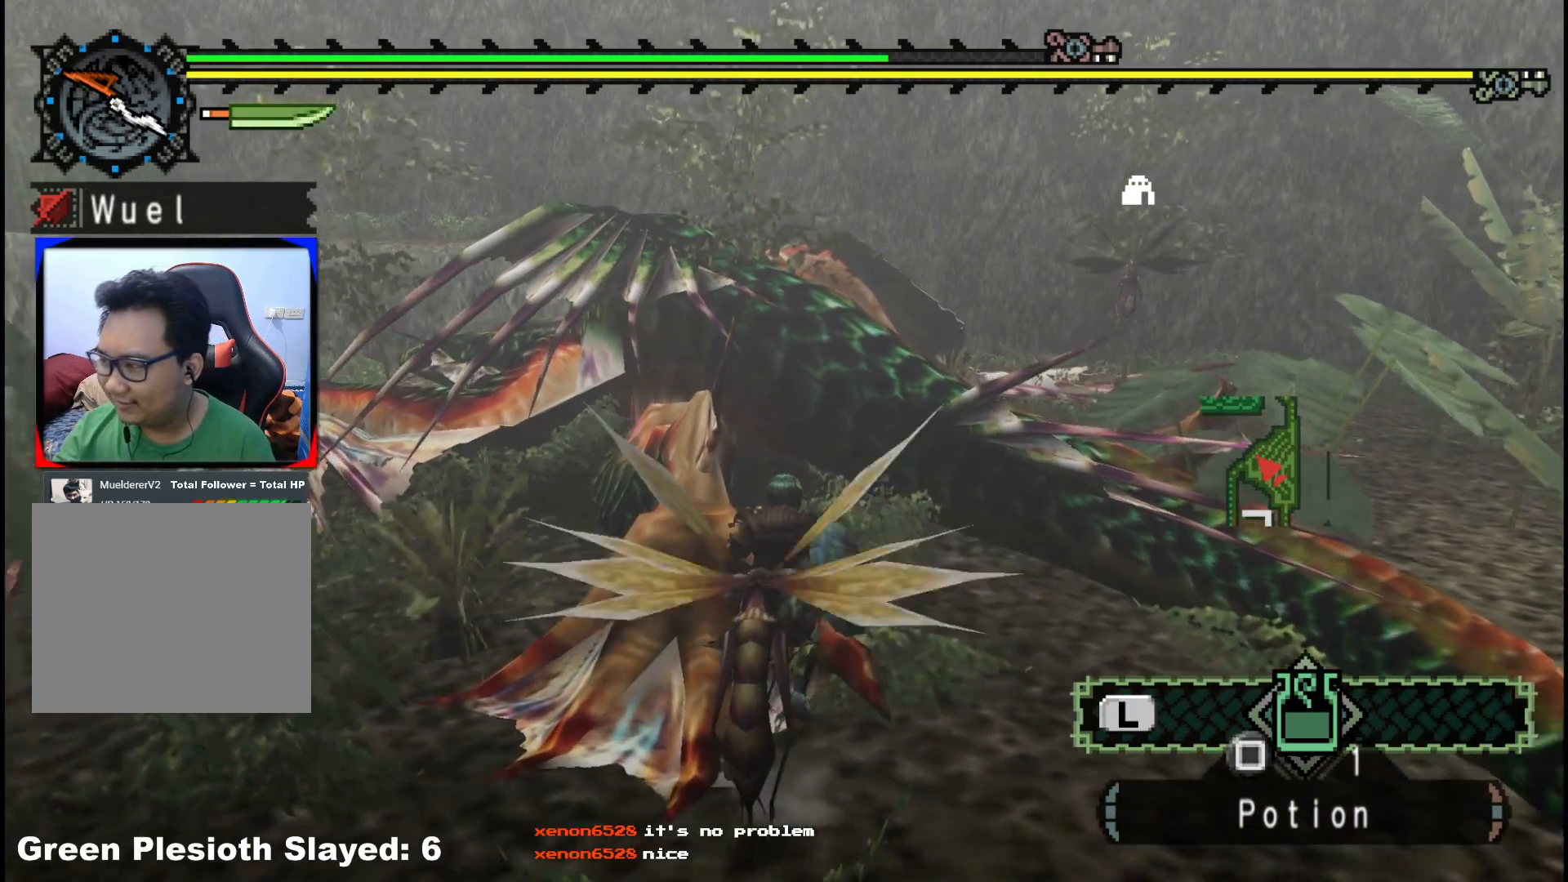
{"buttons": [], "left_stick": "left", "right_stick": "center", "events": [[233, "left_stick", "up-left"], [433, "left_stick", "left"]]}
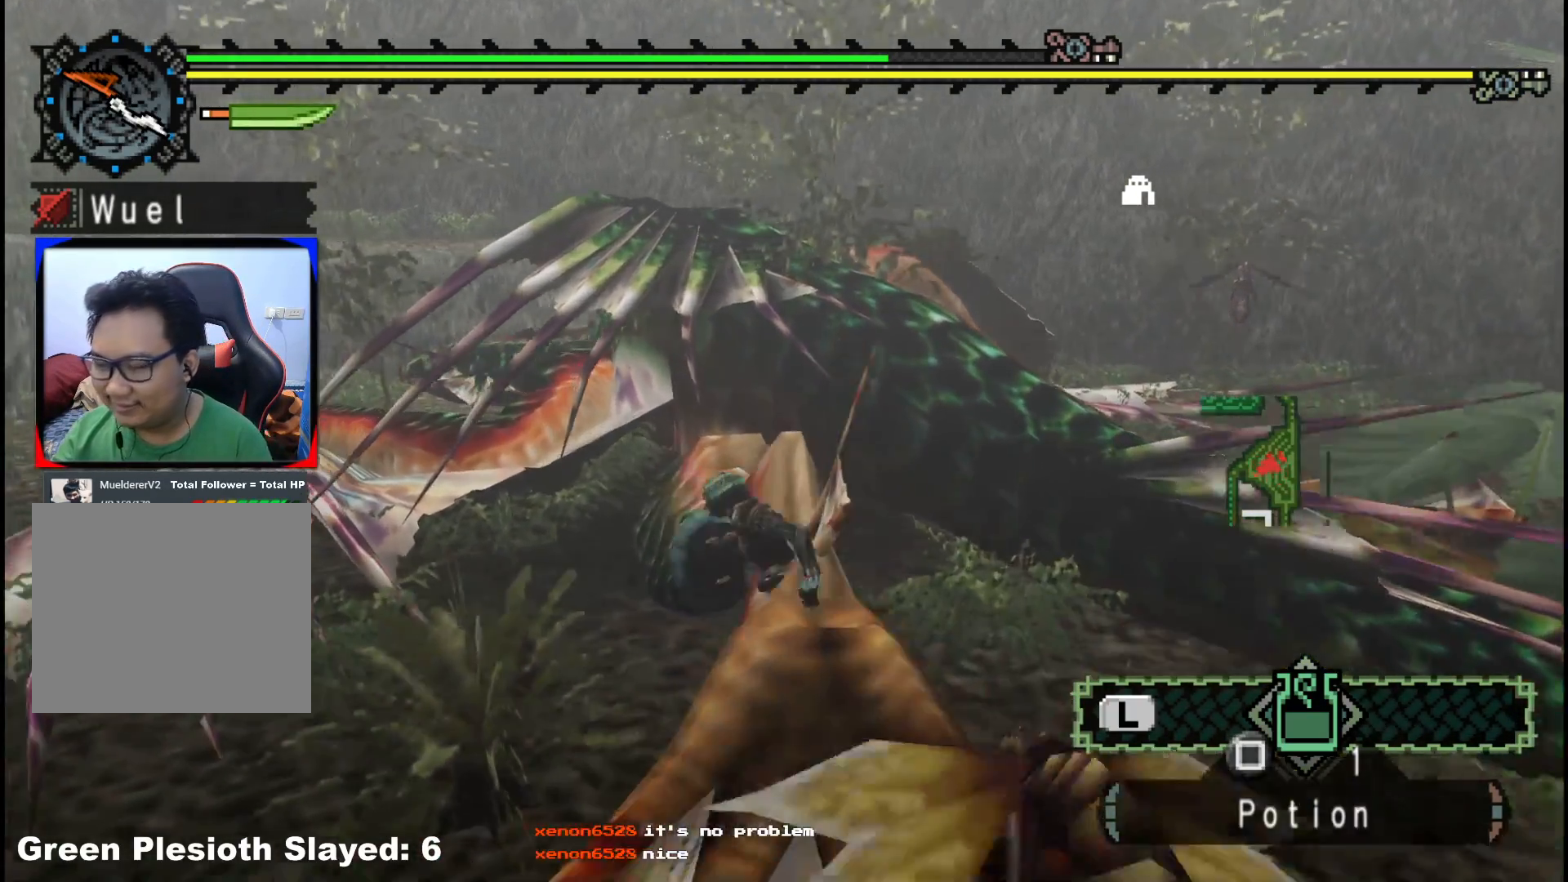
{"buttons": [], "left_stick": "left", "right_stick": "center", "events": []}
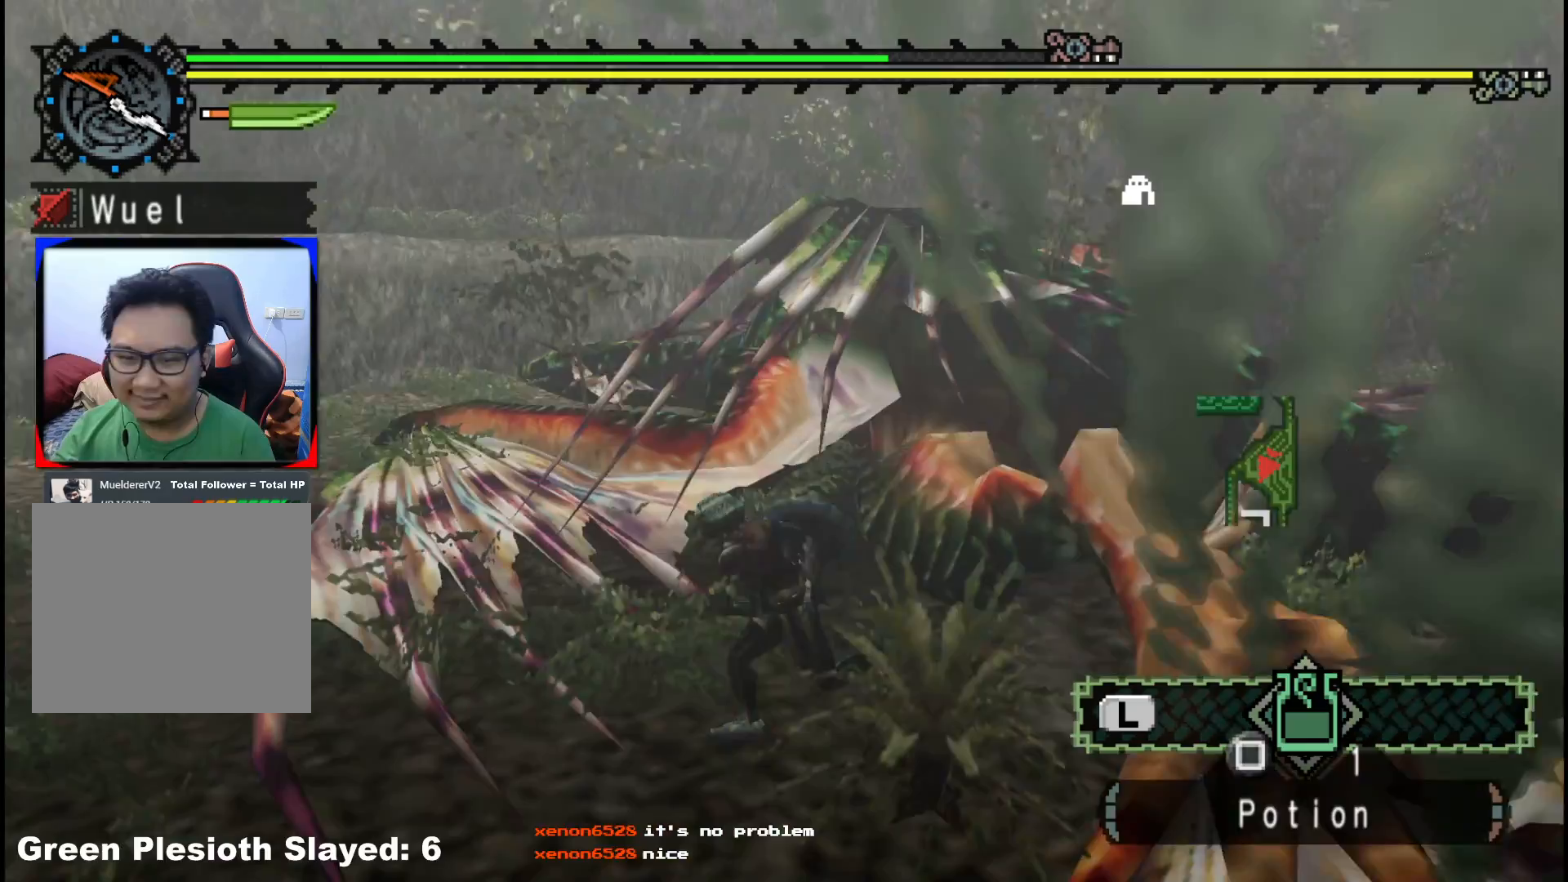
{"buttons": [], "left_stick": "up", "right_stick": "center", "events": [[67, "left_stick", "up-left"], [267, "left_stick", "up"]]}
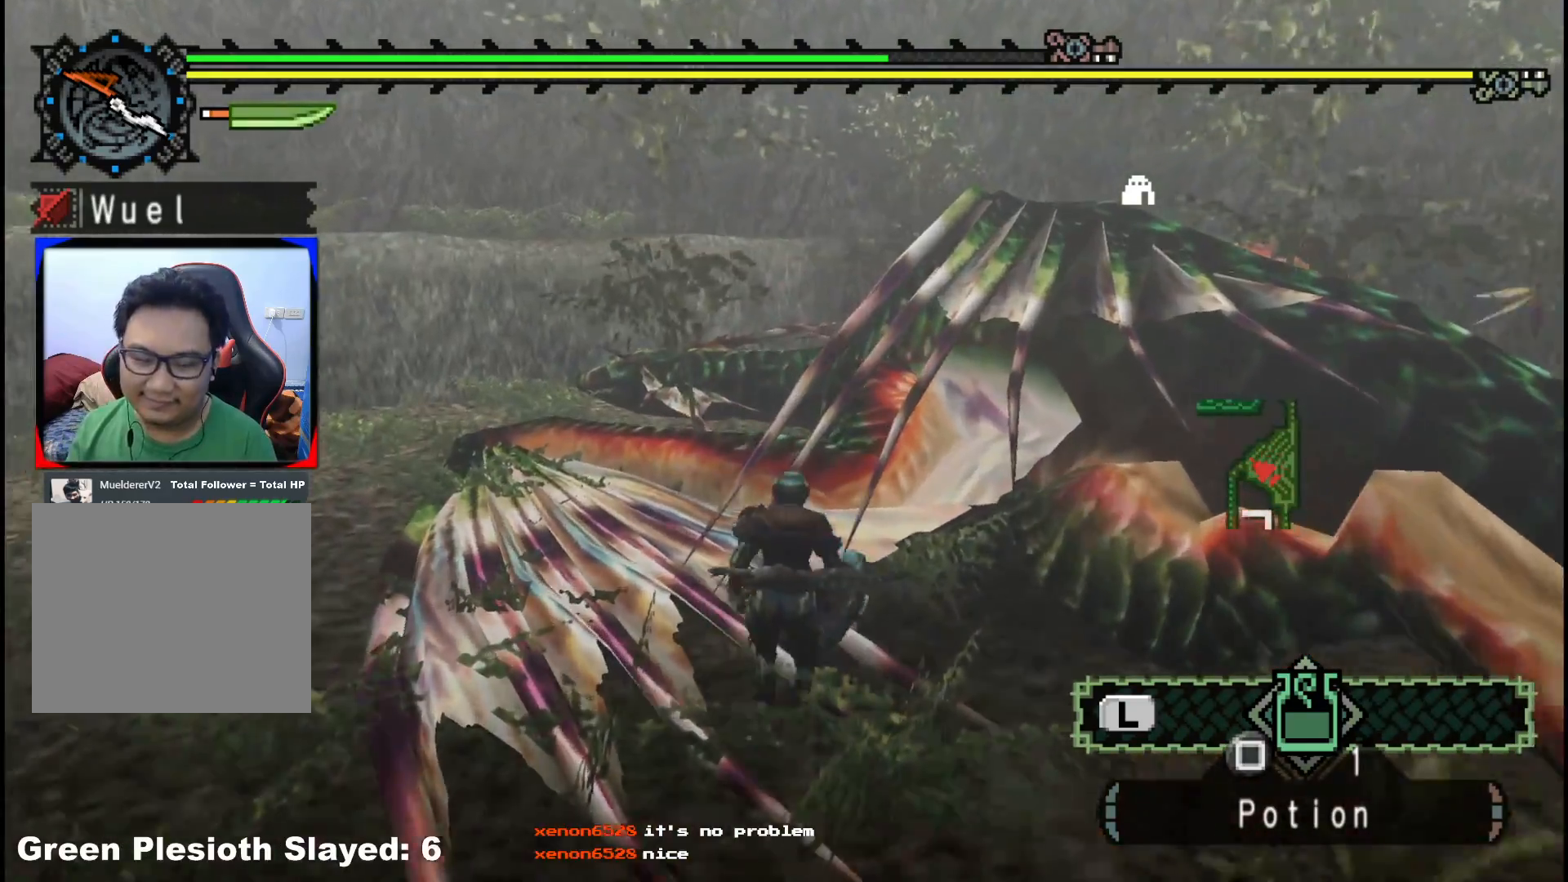
{"buttons": ["R1"], "left_stick": "up-right", "right_stick": "center", "events": [[167, "left_stick", "up-right"], [350, "R1", "down"]]}
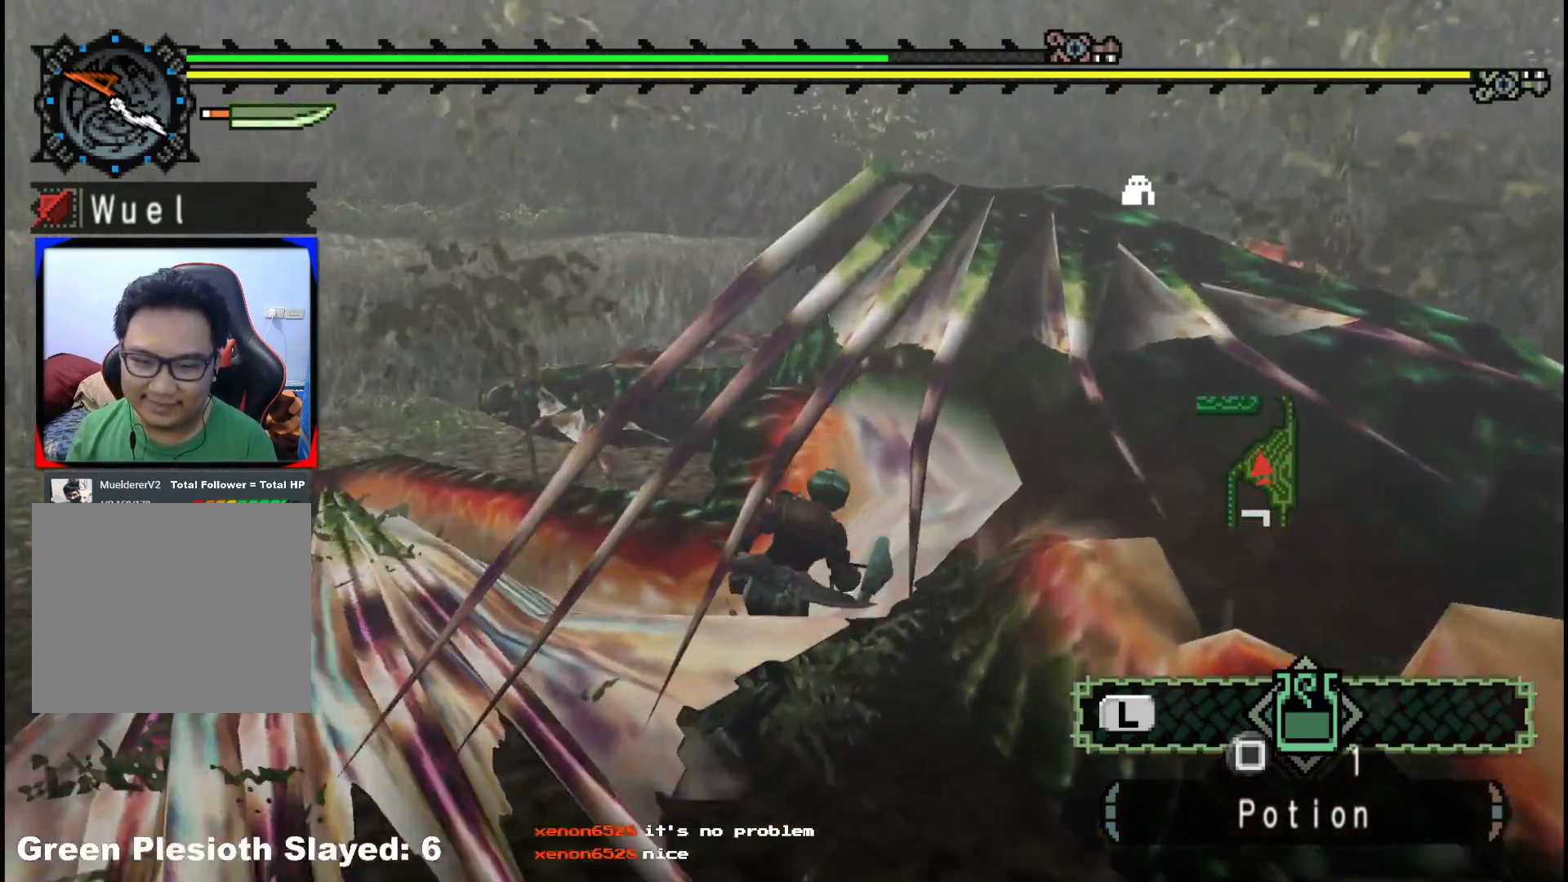
{"buttons": [], "left_stick": "up", "right_stick": "center", "events": [[33, "R1", "up"], [233, "B", "down"], [300, "B", "up"], [333, "left_stick", "up"], [383, "B", "down"], [467, "B", "up"]]}